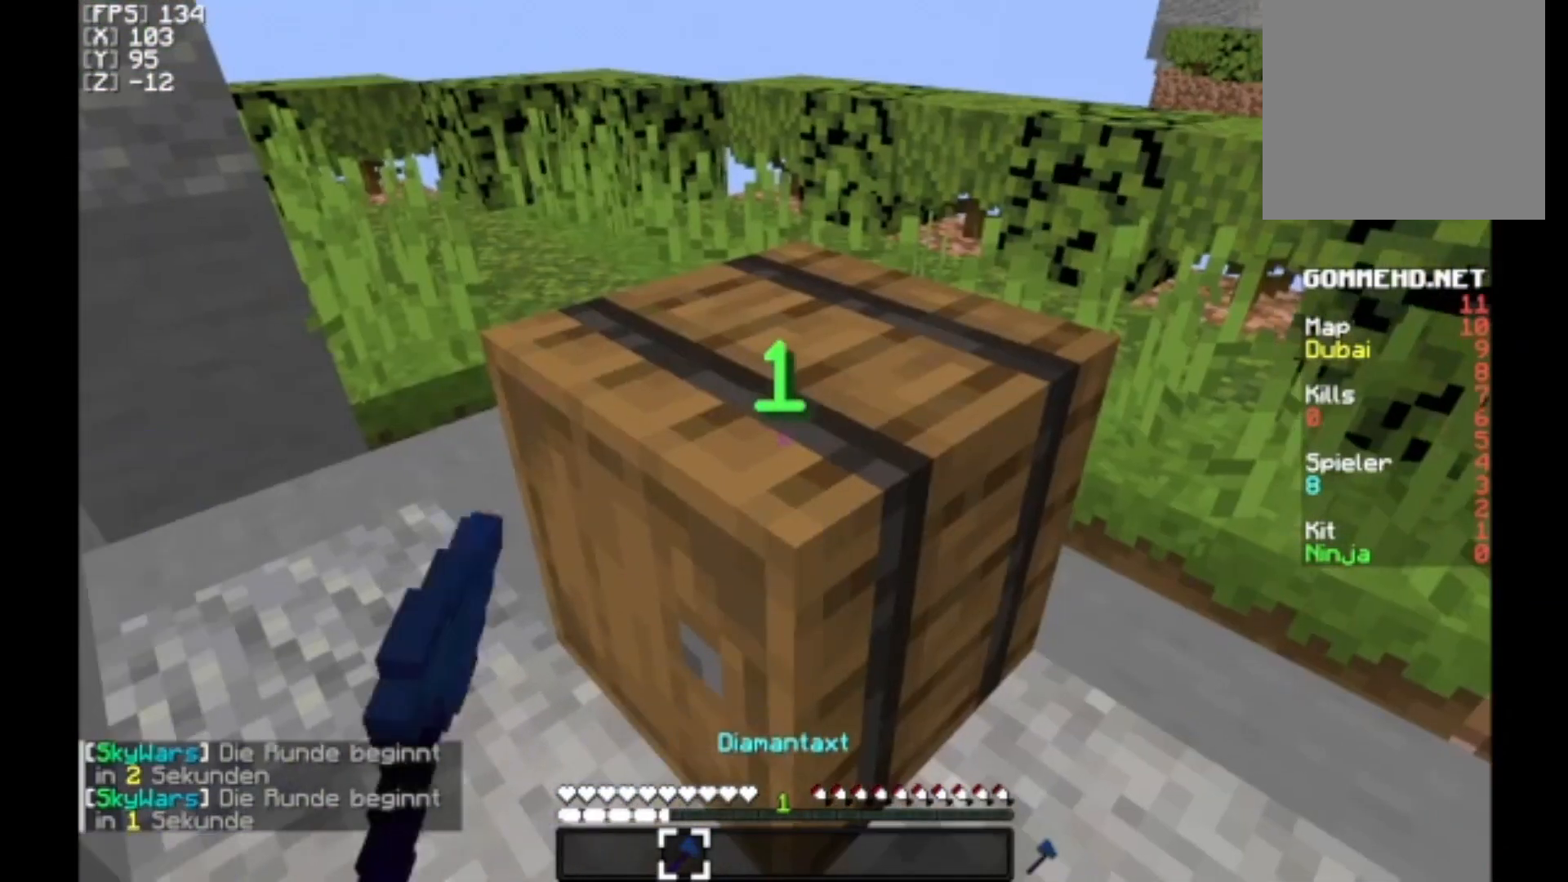
Gameplay with keyboard and mouse; each line is a JSON object with the keys and mouse buttons held at the frame after it. "events" lists presses ("down") and releases ("up") of "a", "d", "s", "w", "mouse_left" and "mouse_right" between this image and that frame as [ms after this image, input, new state], when the widget could be followed in between. "mouse_left", "mouse_right" = the "left", "right" buttons of the "mouse" list. No other keys are recorded. Fast repeated clicks can show as one long hold. Mouse movement is not recorded.
{"keys": [], "mouse": ["left"], "events": []}
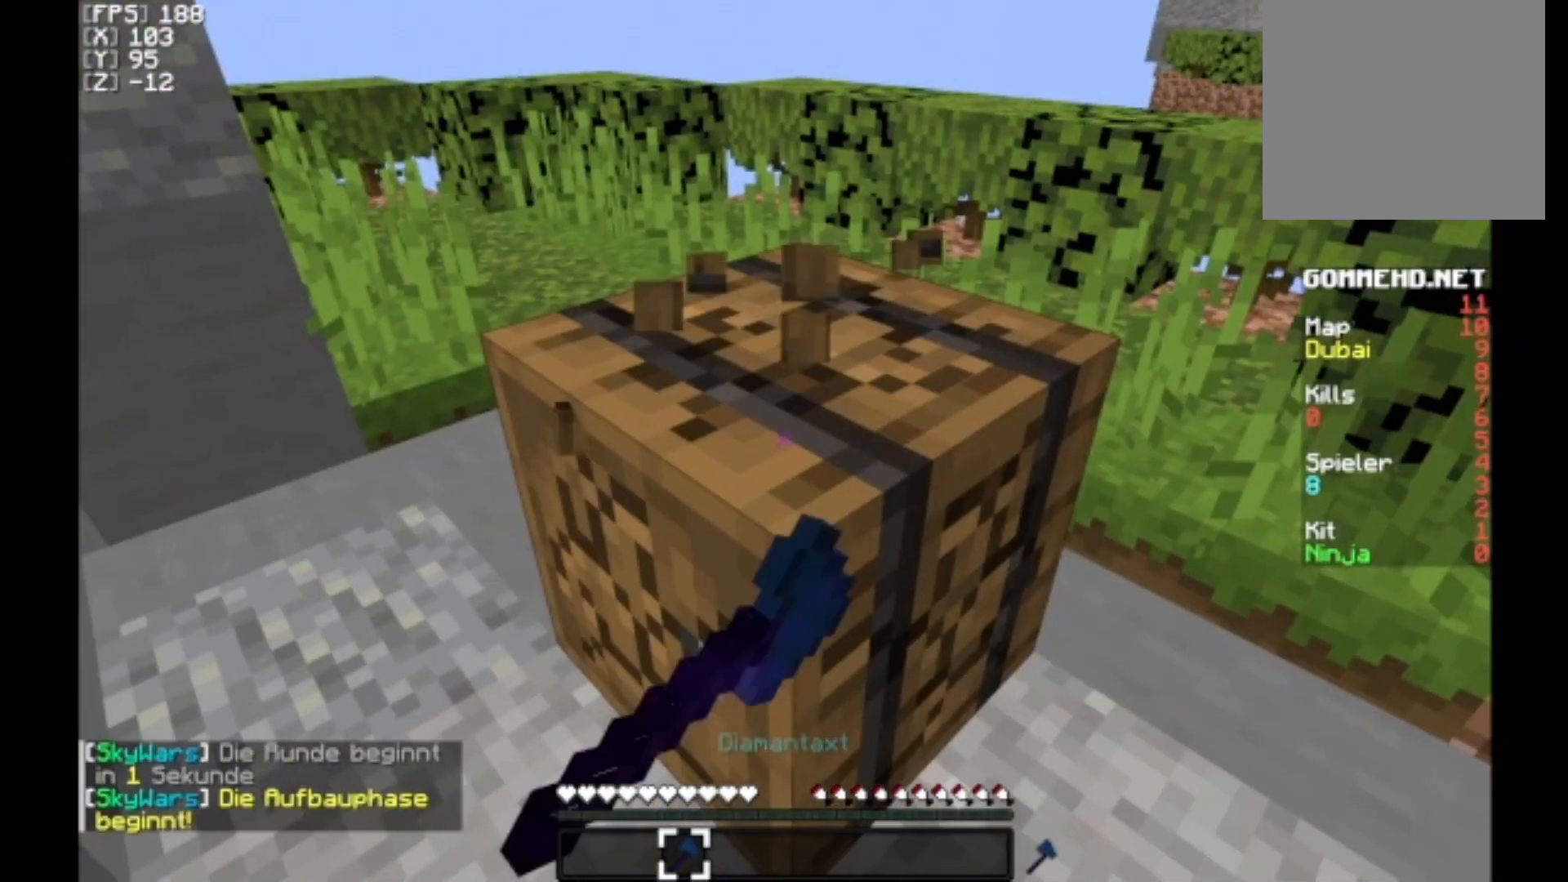
{"keys": ["w"], "mouse": ["left"], "events": [[400, "w", "down"]]}
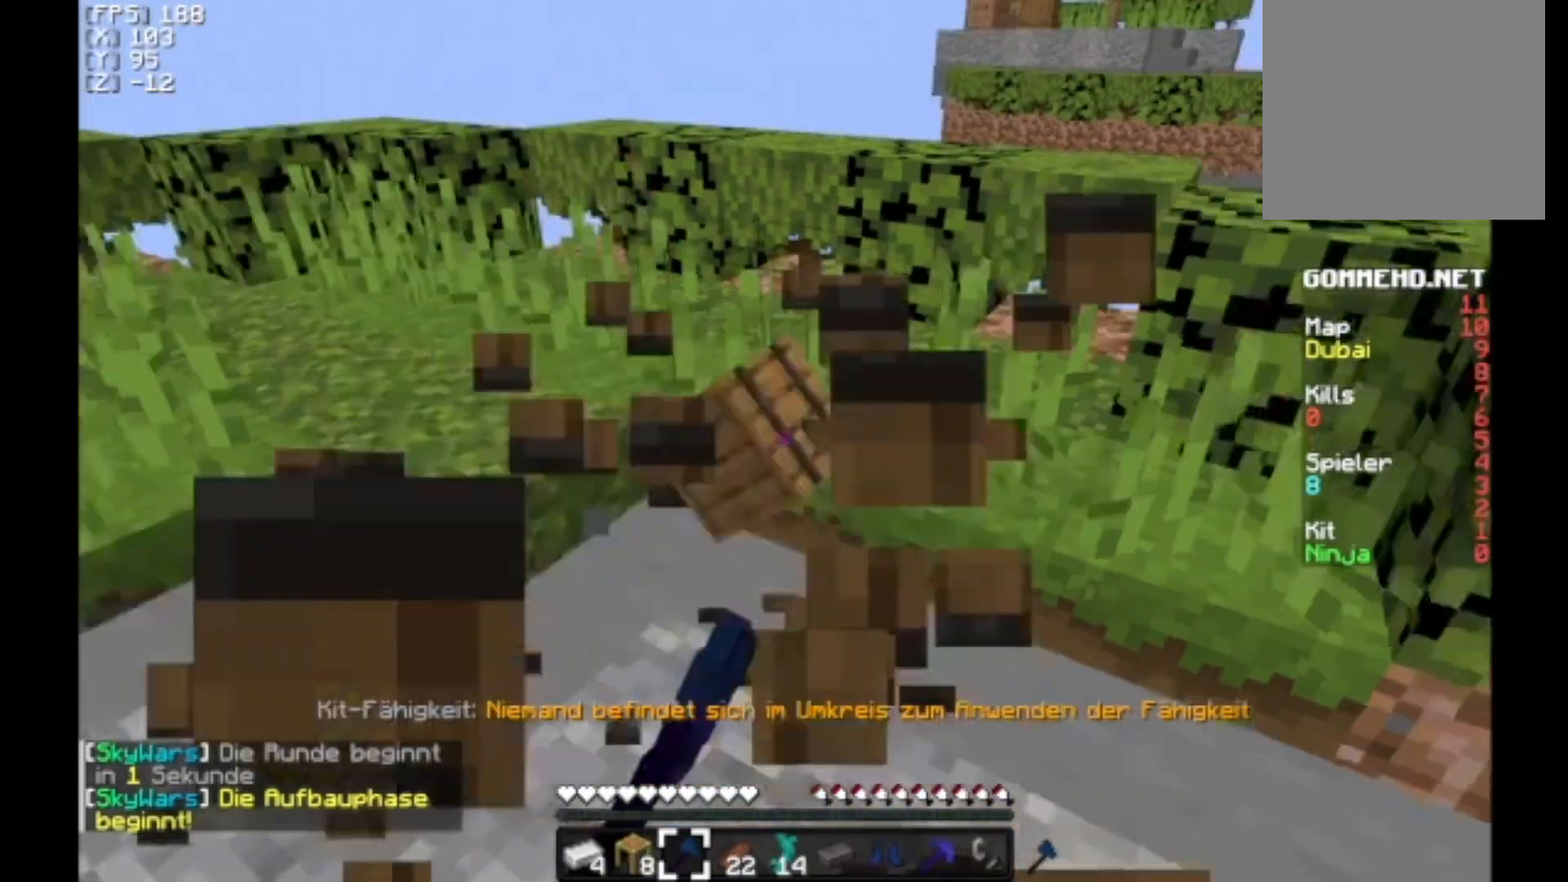
{"keys": ["s"], "mouse": [], "events": [[33, "mouse_left", "up"], [100, "a", "down"], [200, "a", "up"], [200, "w", "up"], [400, "s", "down"]]}
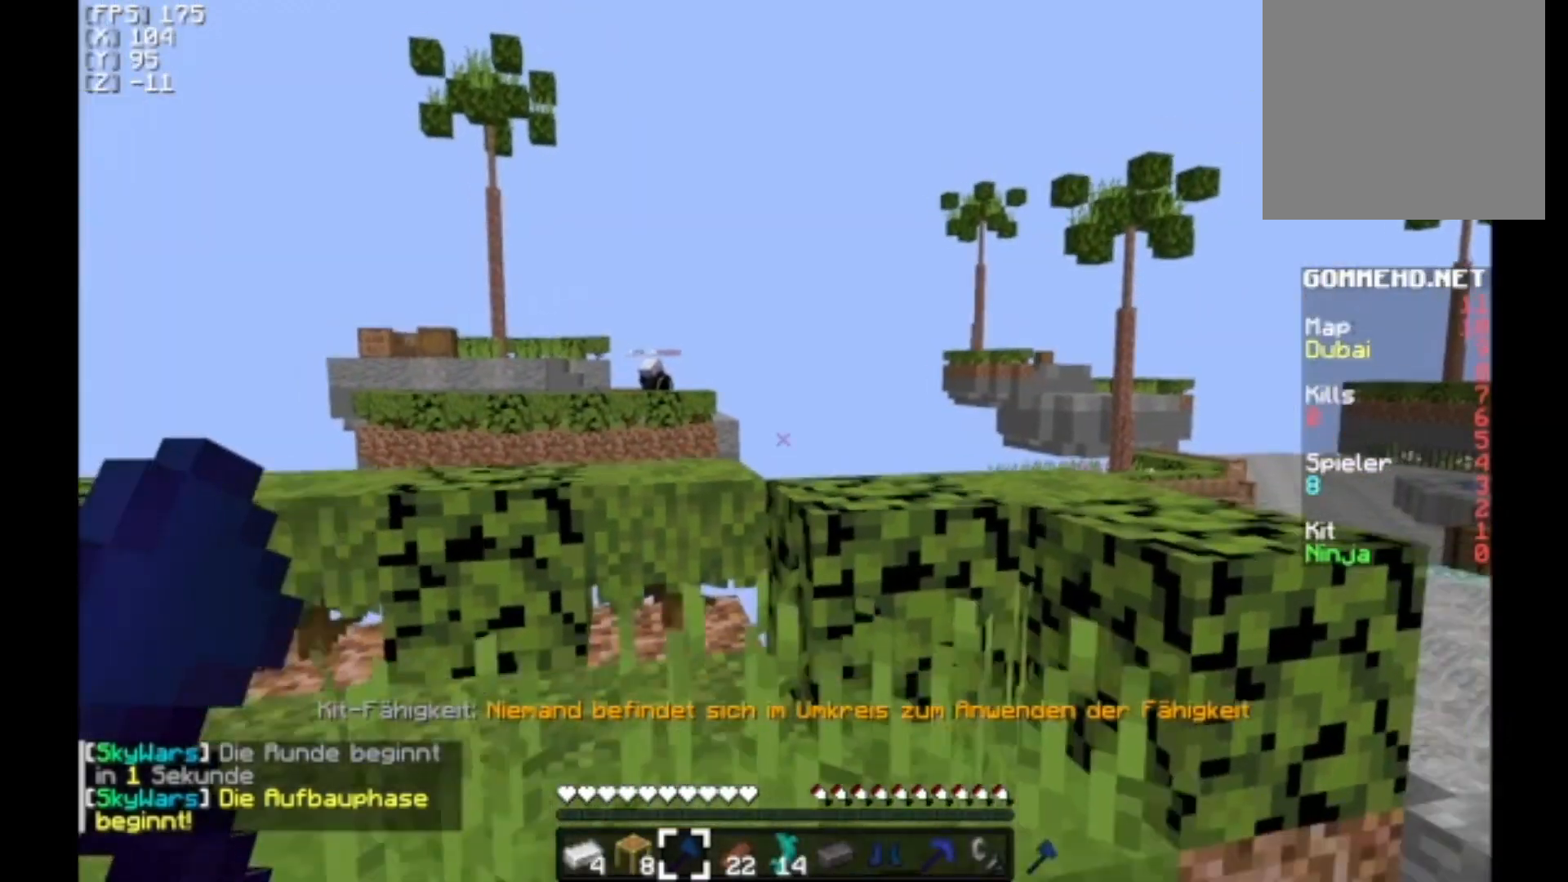
{"keys": ["a"], "mouse": [], "events": [[33, "d", "down"], [300, "s", "up"], [333, "d", "up"], [467, "a", "down"]]}
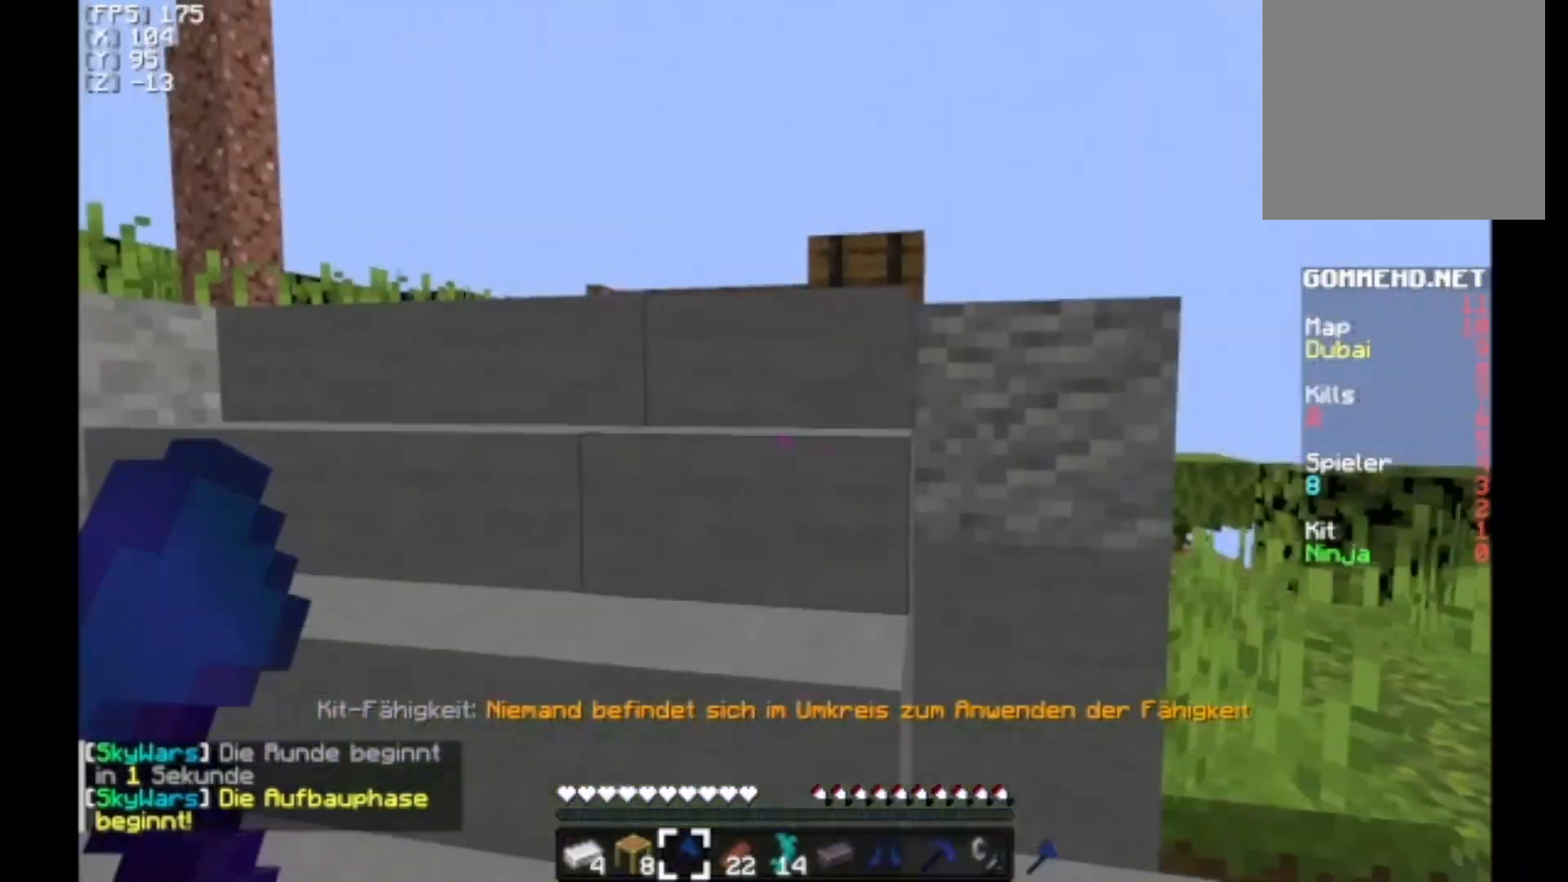
{"keys": ["w"], "mouse": [], "events": [[67, "w", "down"], [133, "a", "up"]]}
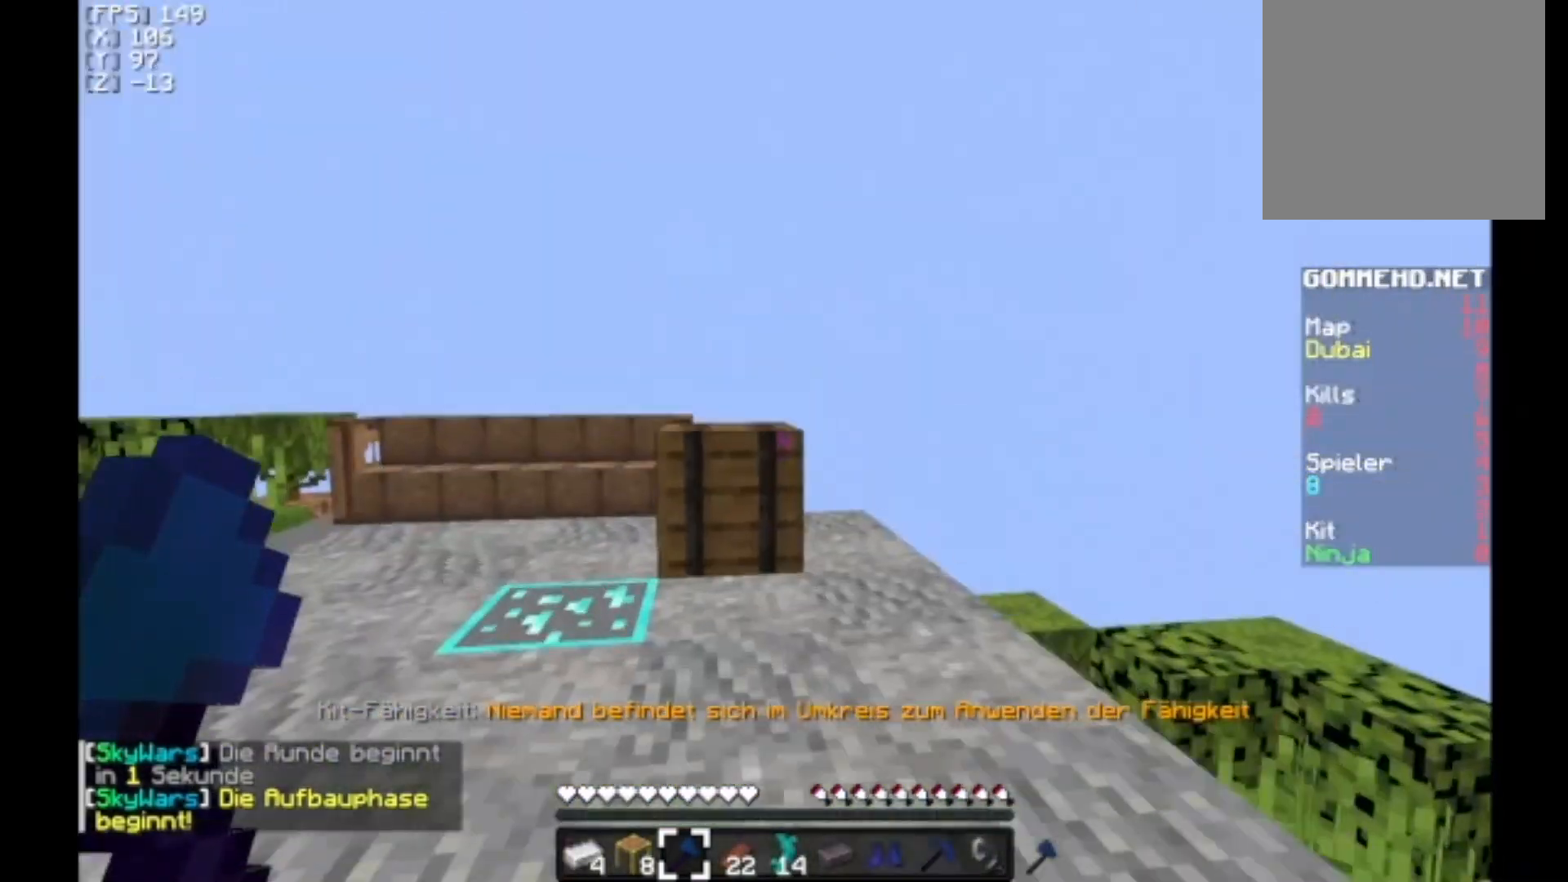
{"keys": ["a", "w"], "mouse": ["left"], "events": [[233, "mouse_left", "down"], [400, "a", "down"]]}
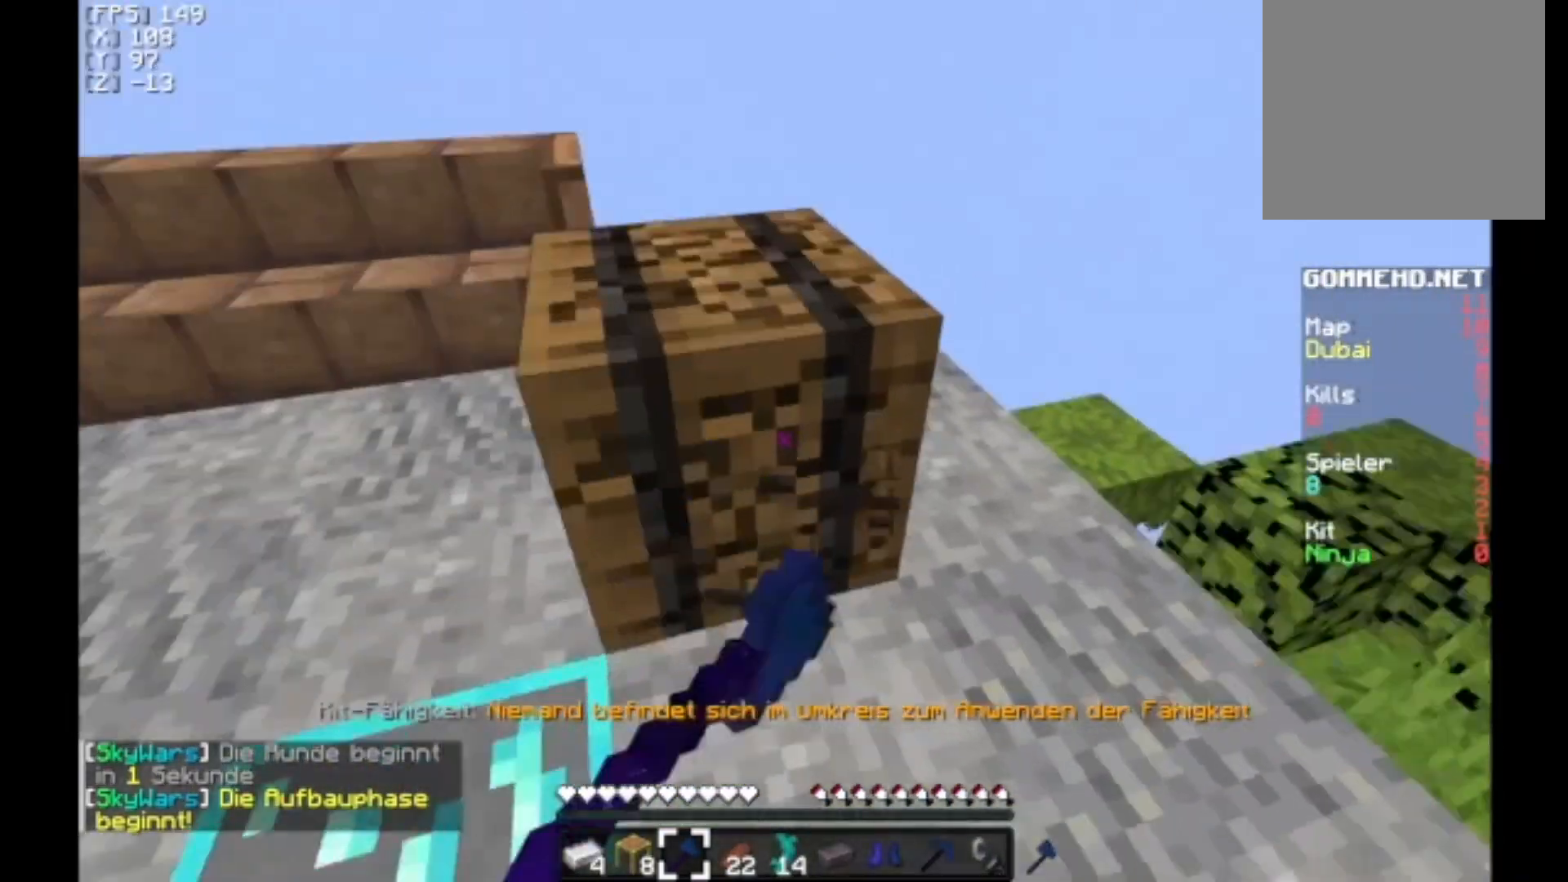
{"keys": [], "mouse": [], "events": [[433, "a", "up"], [433, "mouse_left", "up"], [433, "w", "up"]]}
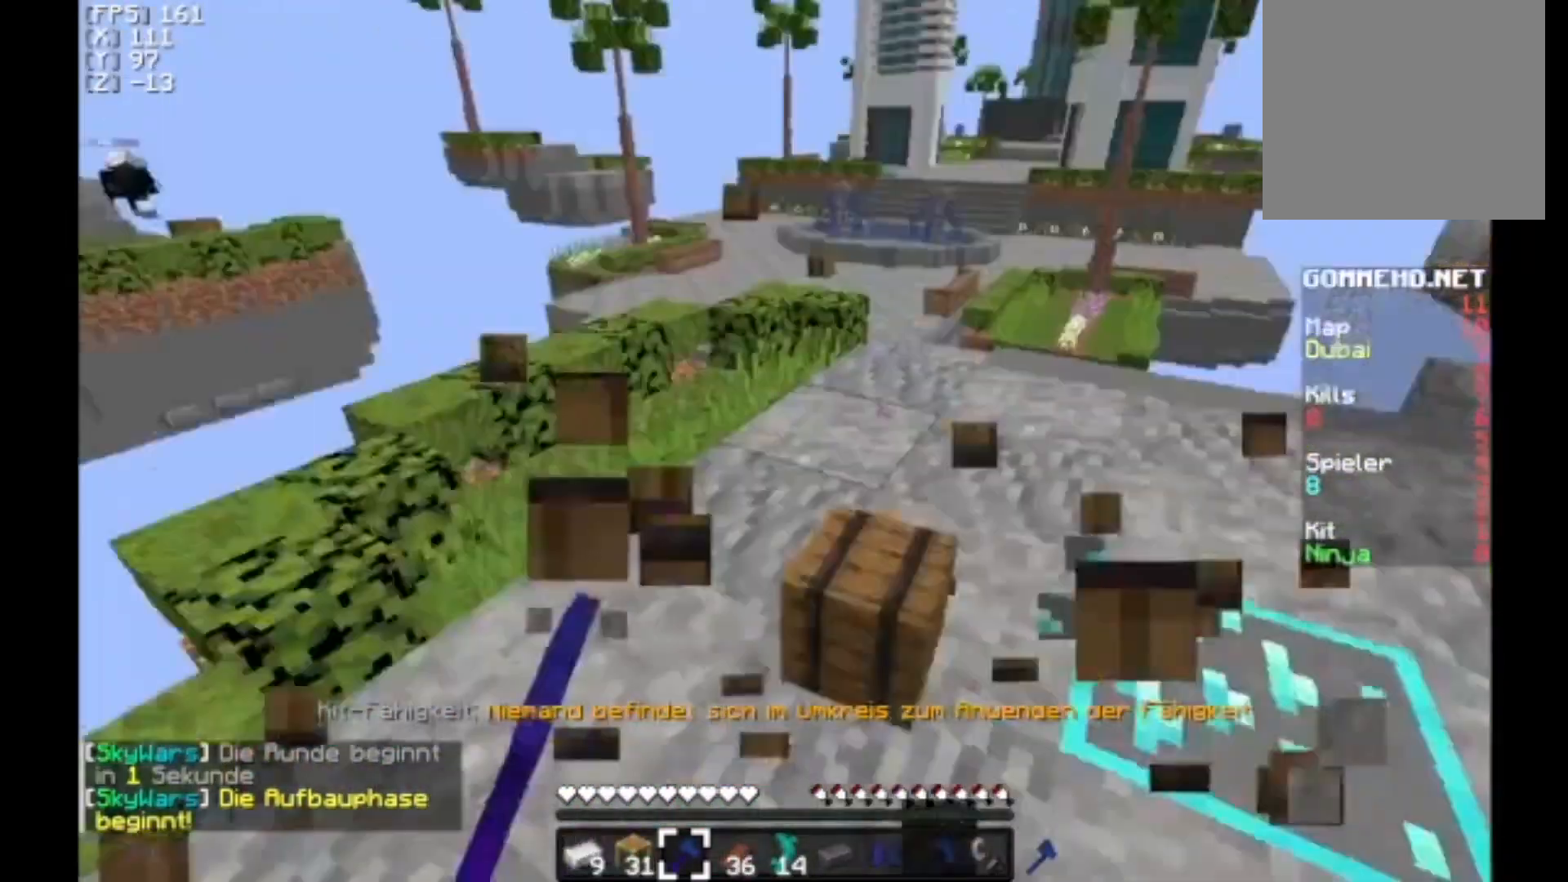
{"keys": ["w"], "mouse": [], "events": [[133, "d", "down"], [133, "w", "down"], [333, "d", "up"]]}
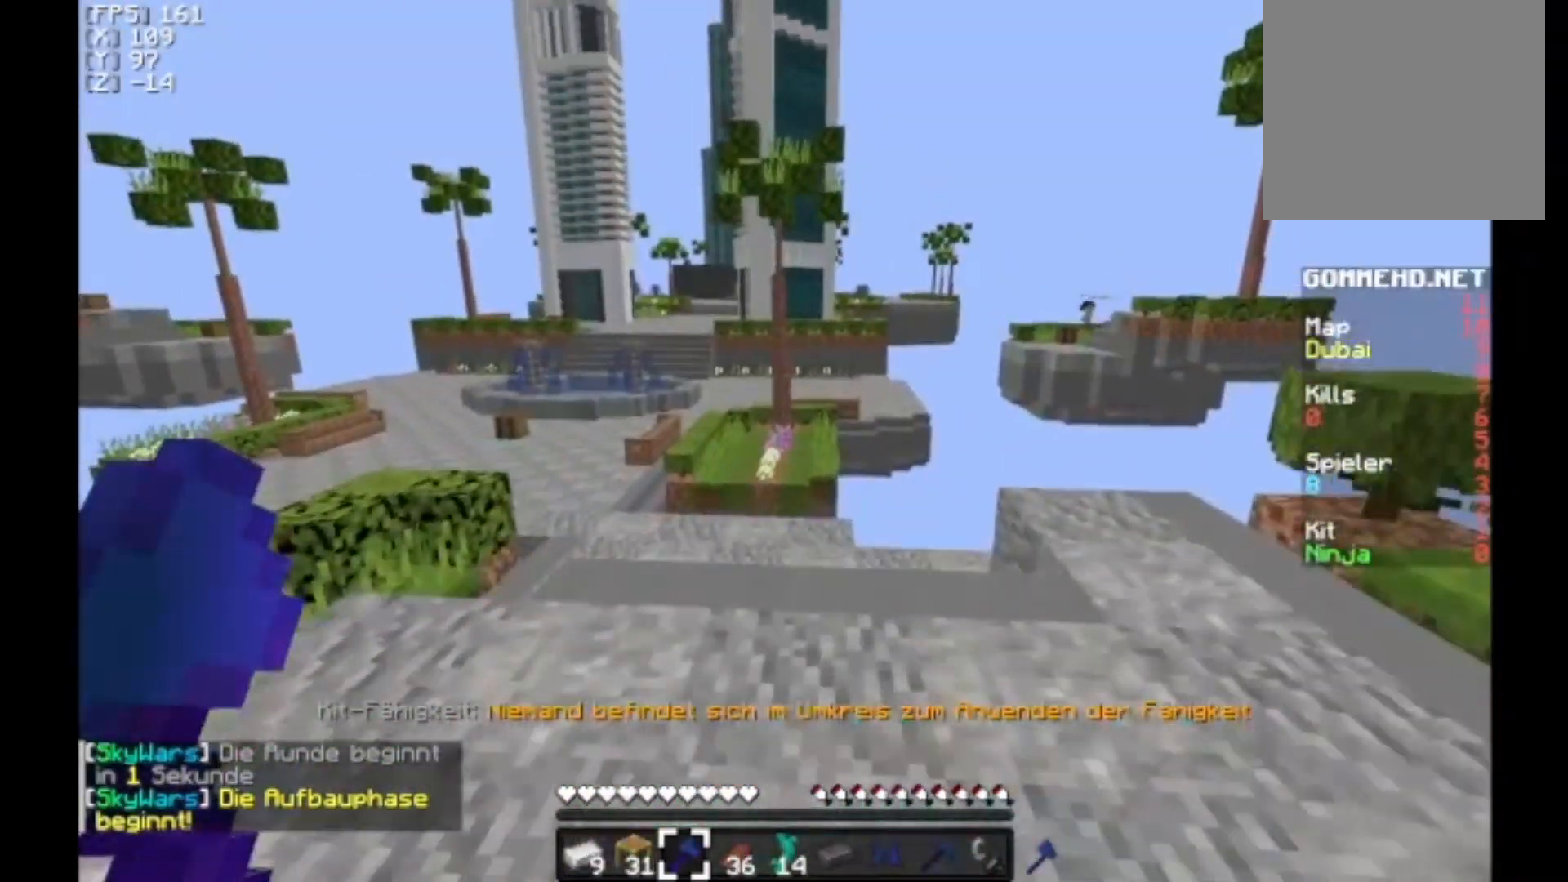
{"keys": ["w"], "mouse": [], "events": []}
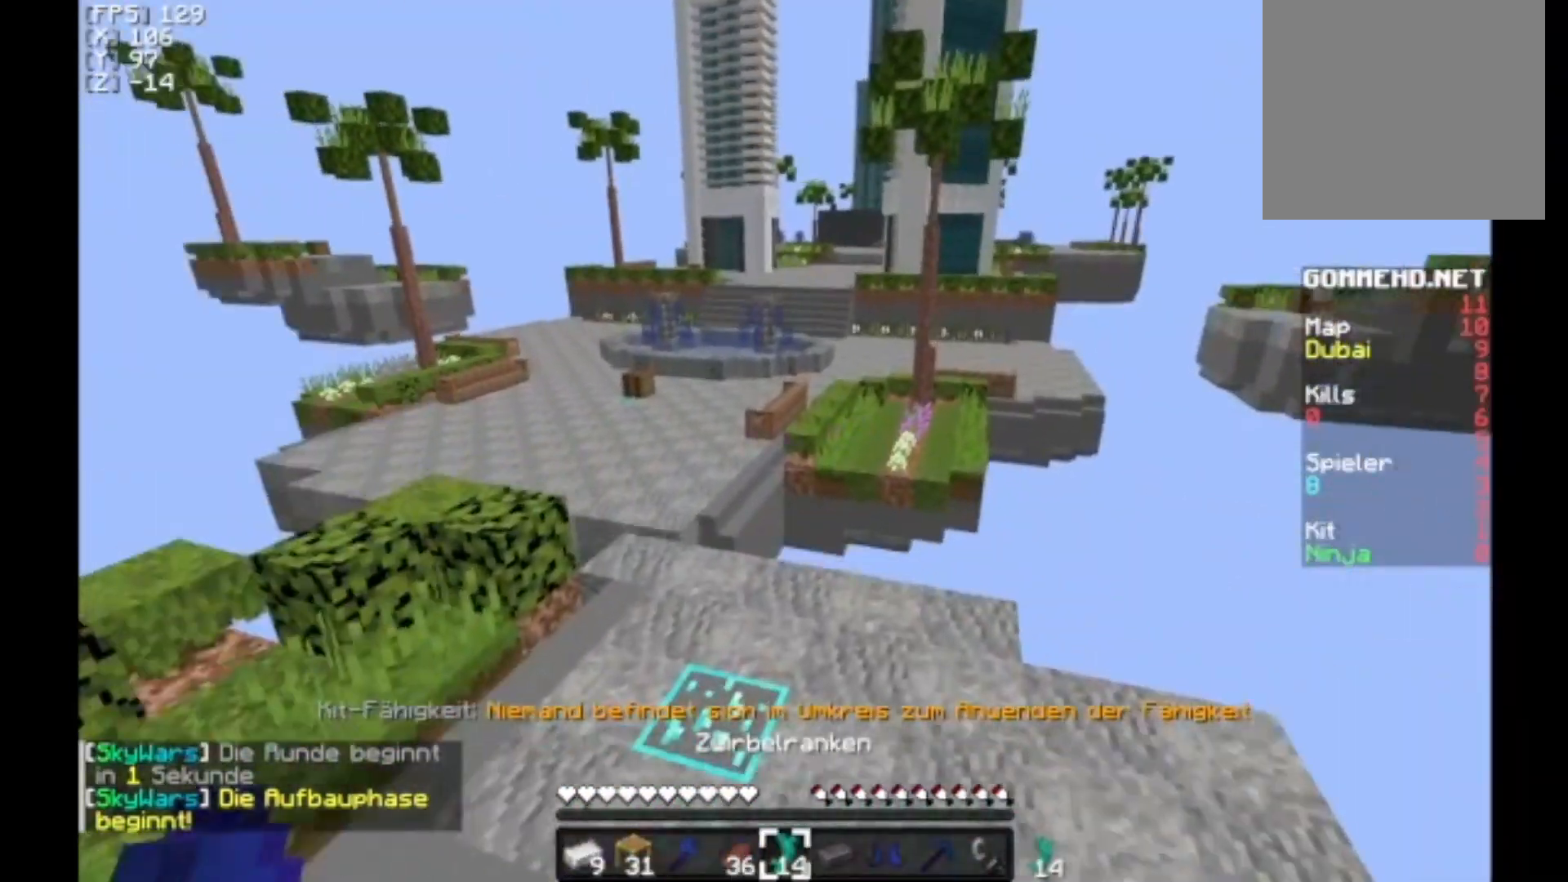
{"keys": ["w"], "mouse": [], "events": []}
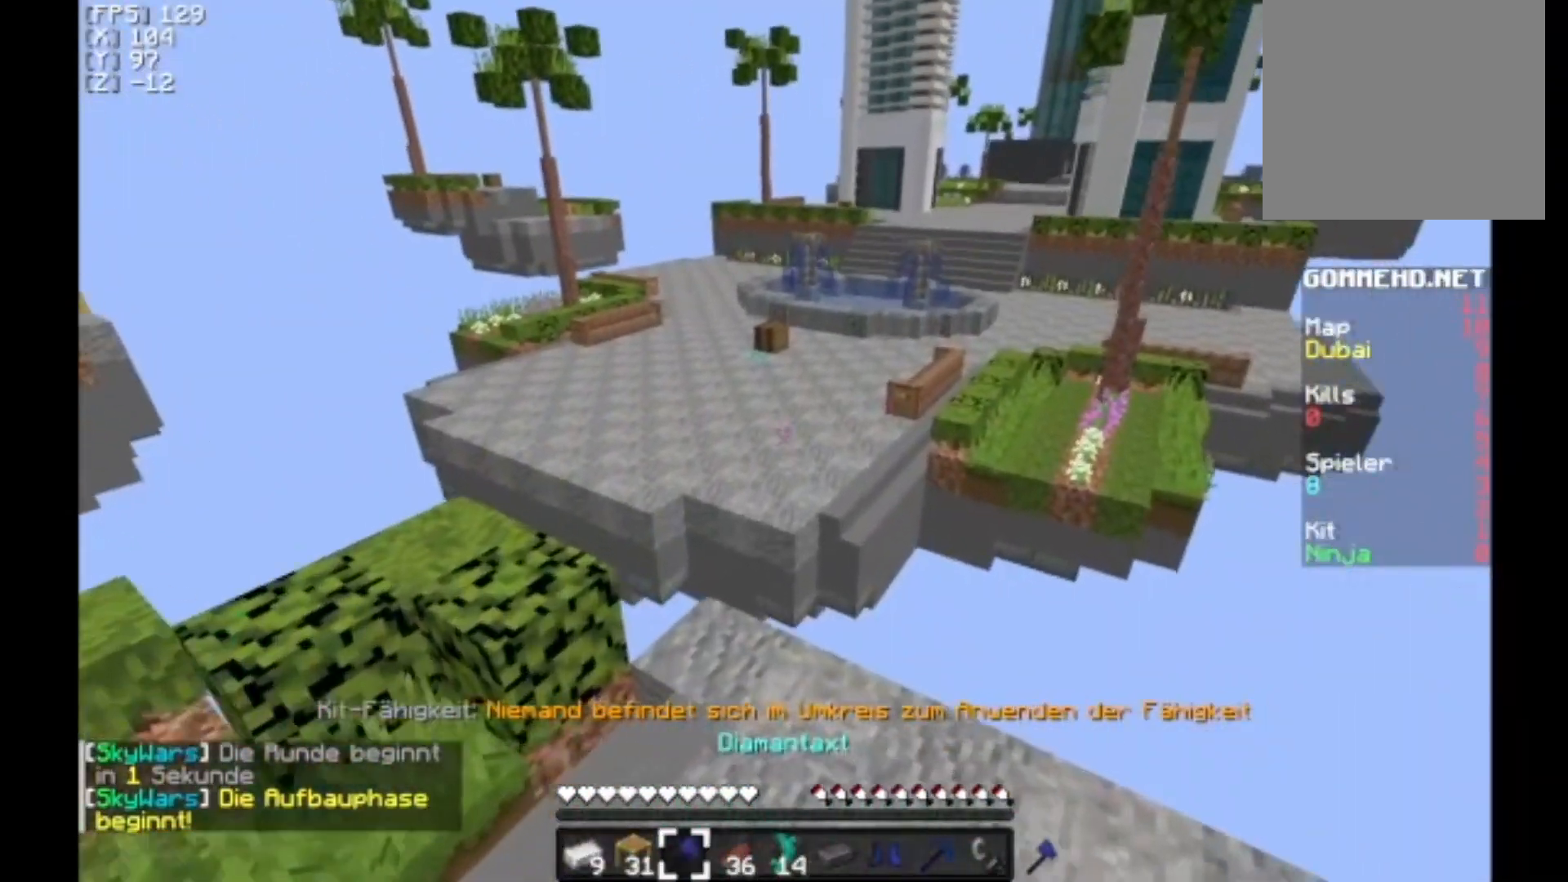
{"keys": [], "mouse": [], "events": [[233, "a", "down"], [300, "a", "up"], [400, "w", "up"]]}
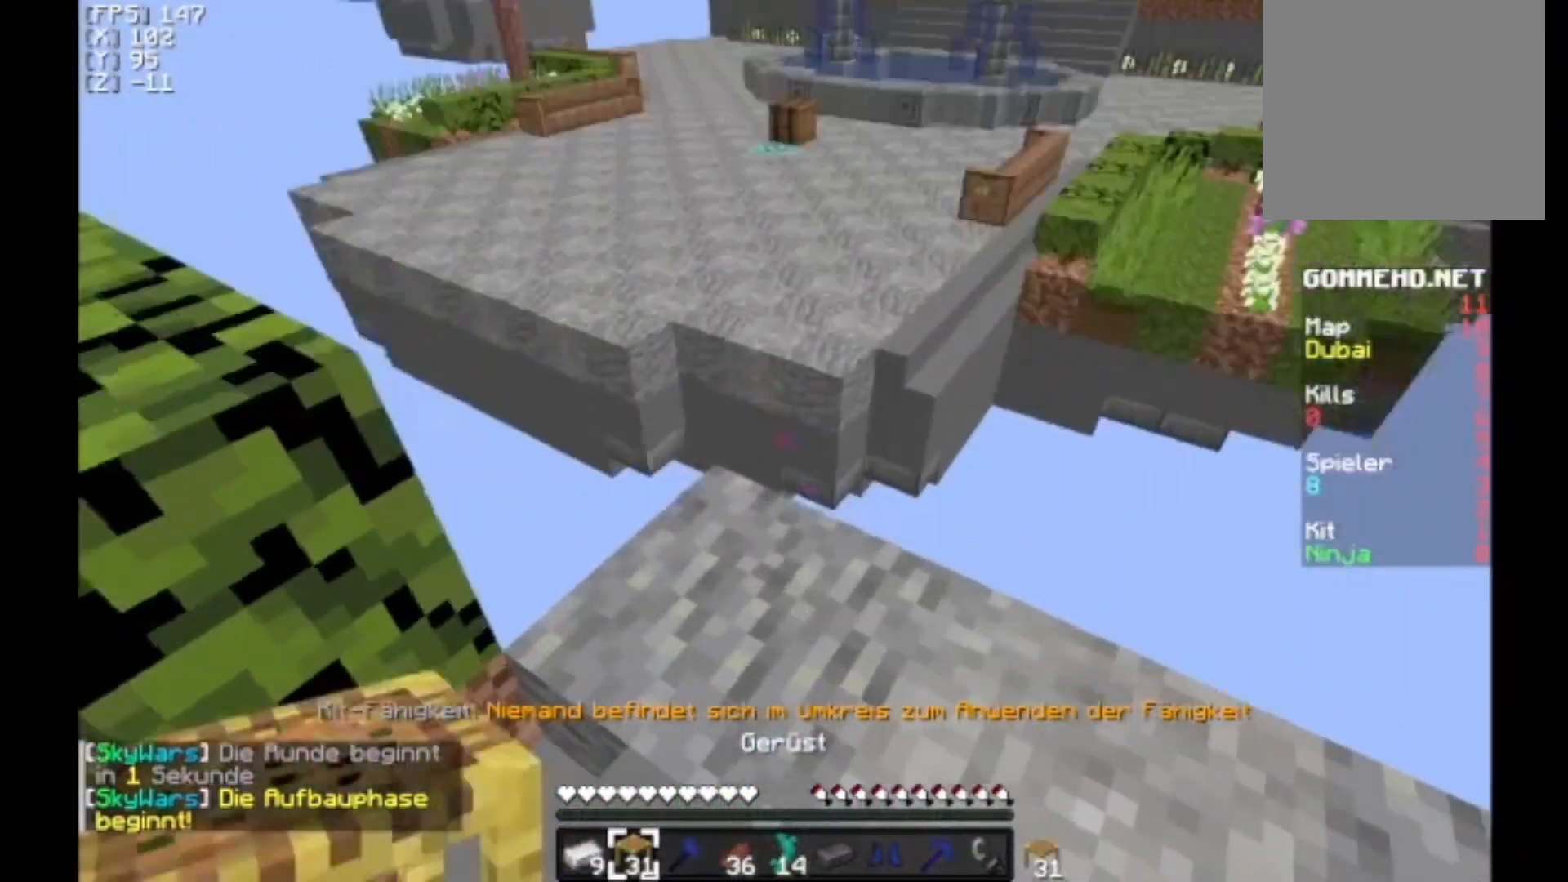
{"keys": ["w"], "mouse": [], "events": [[133, "s", "down"], [267, "mouse_right", "down"], [267, "s", "up"], [300, "mouse_right", "up"], [500, "w", "down"]]}
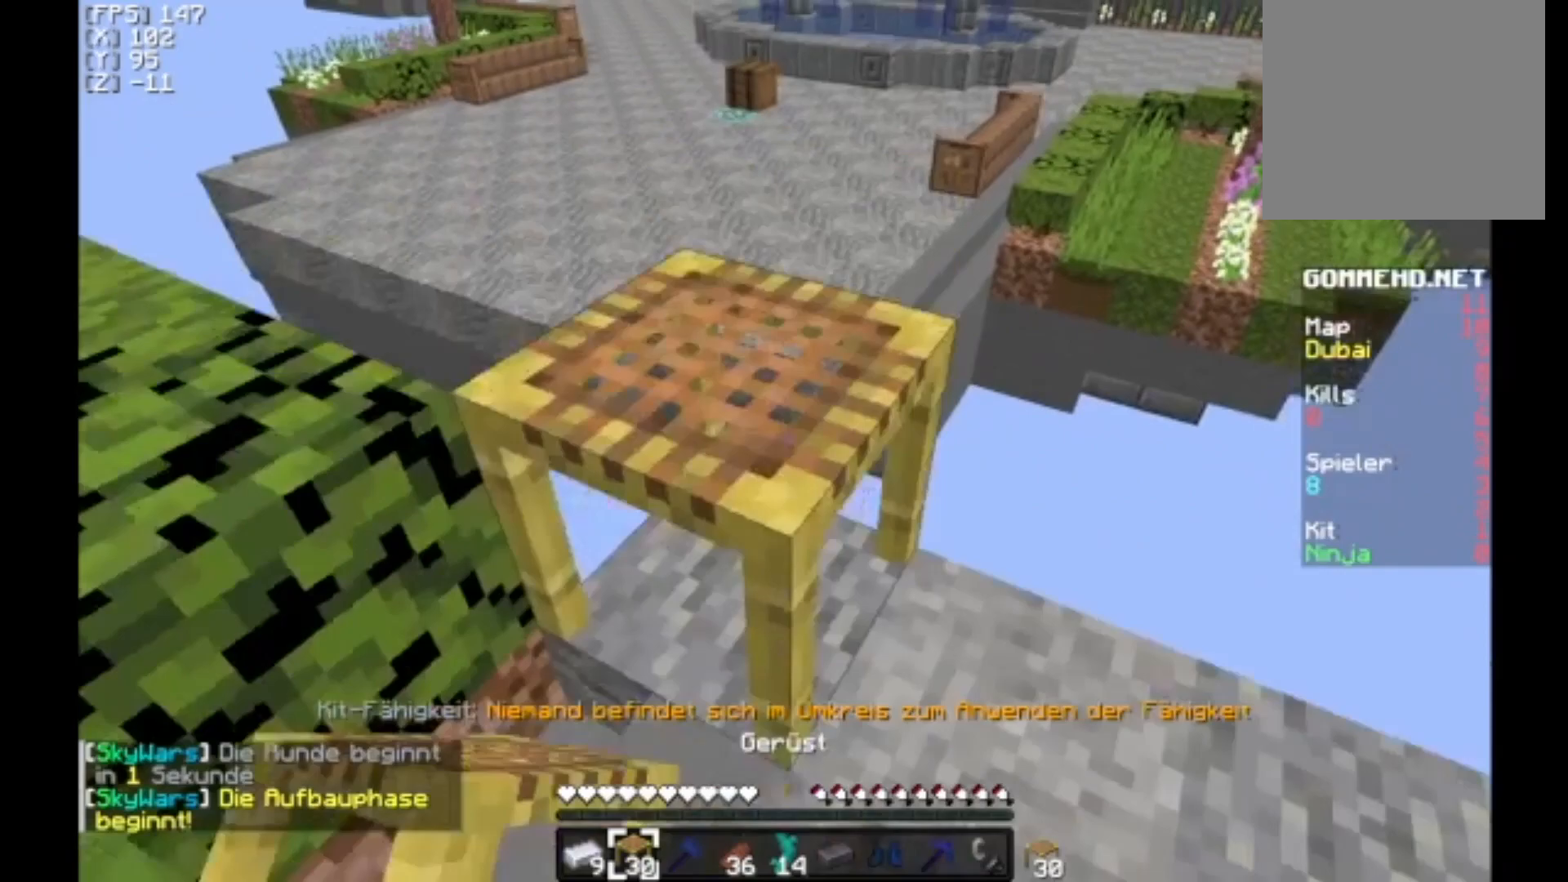
{"keys": [], "mouse": [], "events": [[67, "a", "down"], [200, "a", "up"], [200, "w", "up"]]}
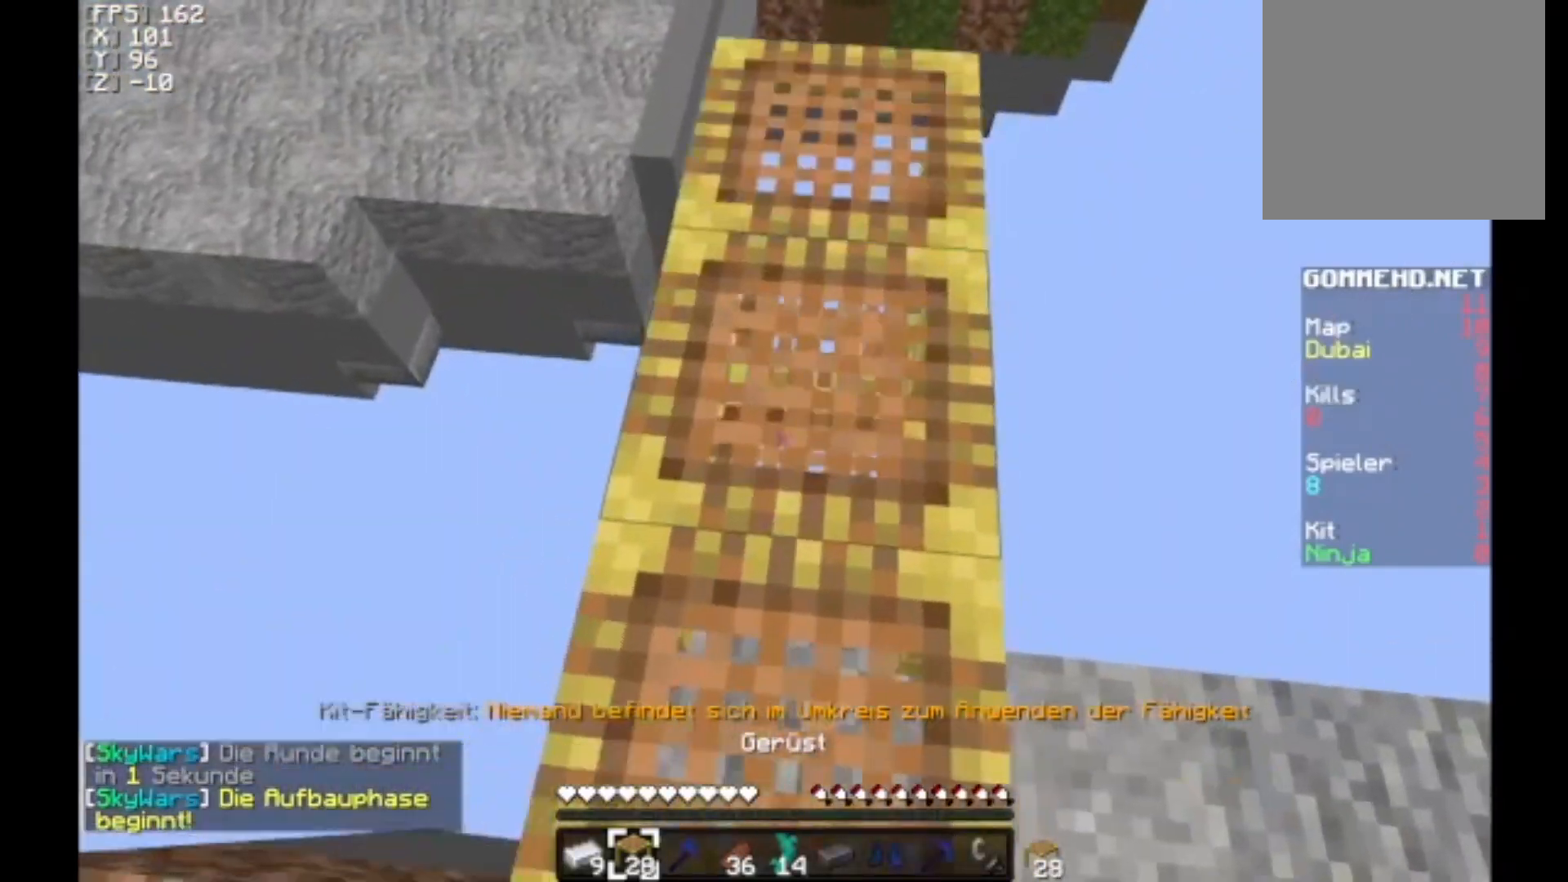
{"keys": ["w"], "mouse": [], "events": [[200, "mouse_right", "down"], [267, "mouse_right", "up"], [333, "w", "down"], [367, "mouse_right", "down"], [433, "mouse_right", "up"]]}
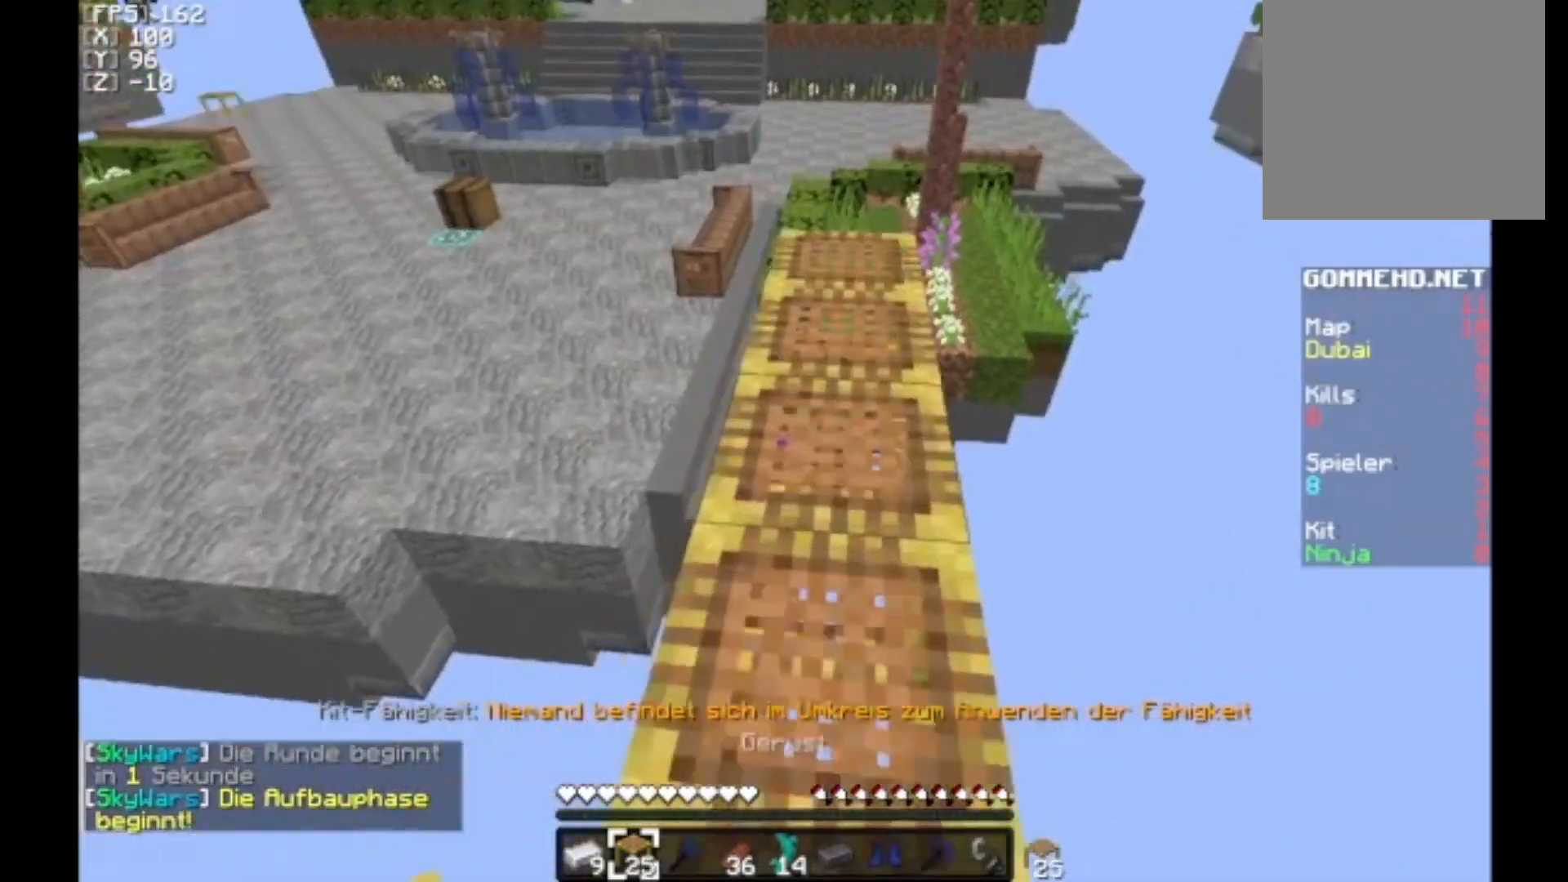
{"keys": ["w"], "mouse": [], "events": [[33, "mouse_right", "down"], [67, "mouse_right", "up"], [200, "mouse_right", "down"], [233, "mouse_right", "up"]]}
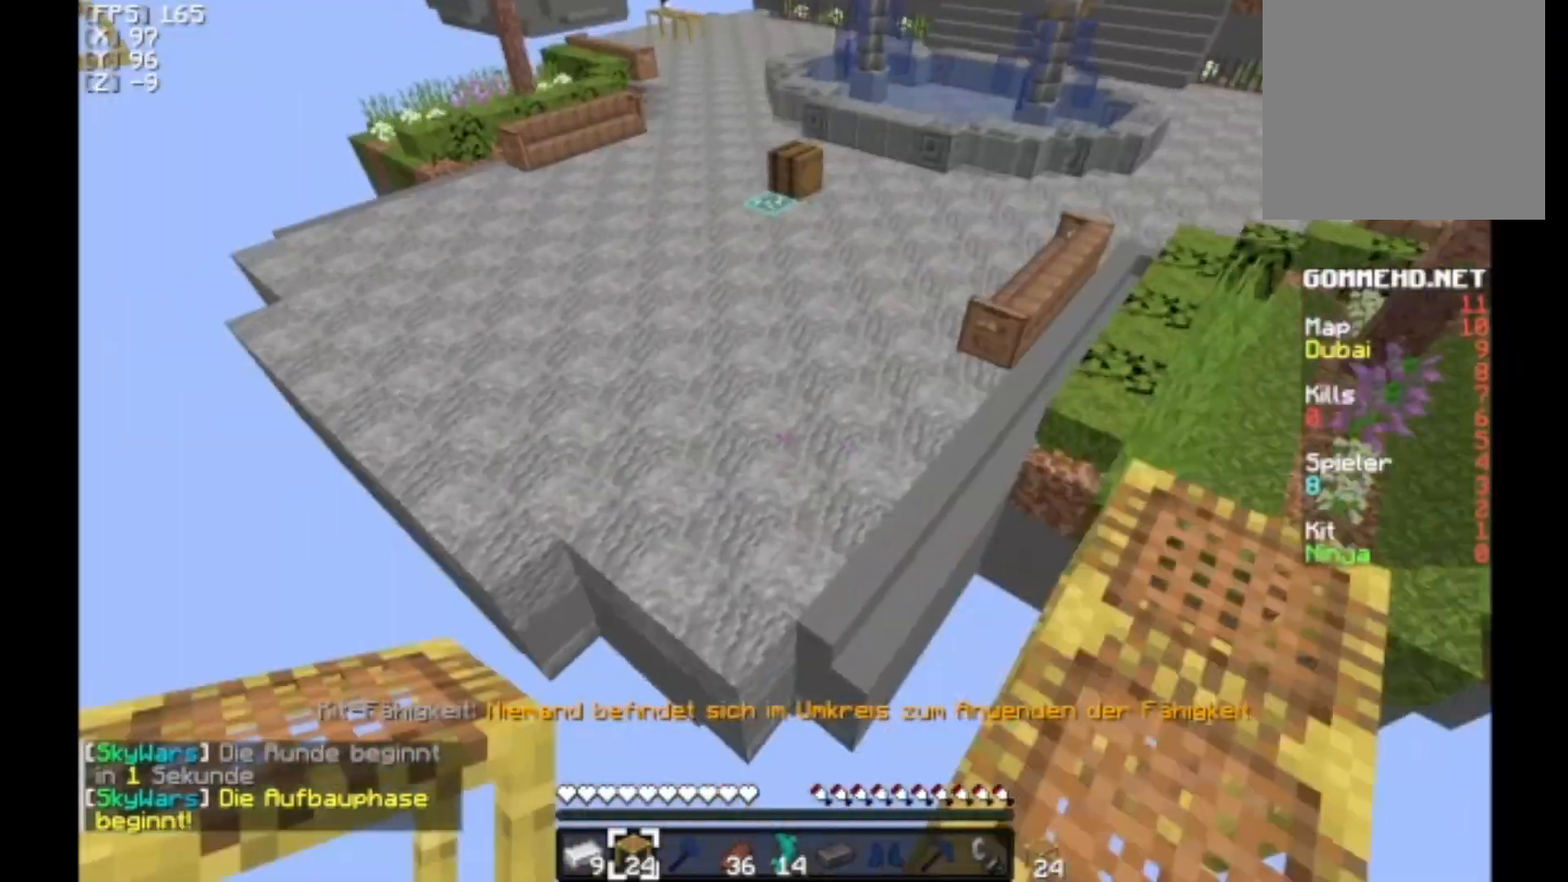
{"keys": ["w"], "mouse": [], "events": []}
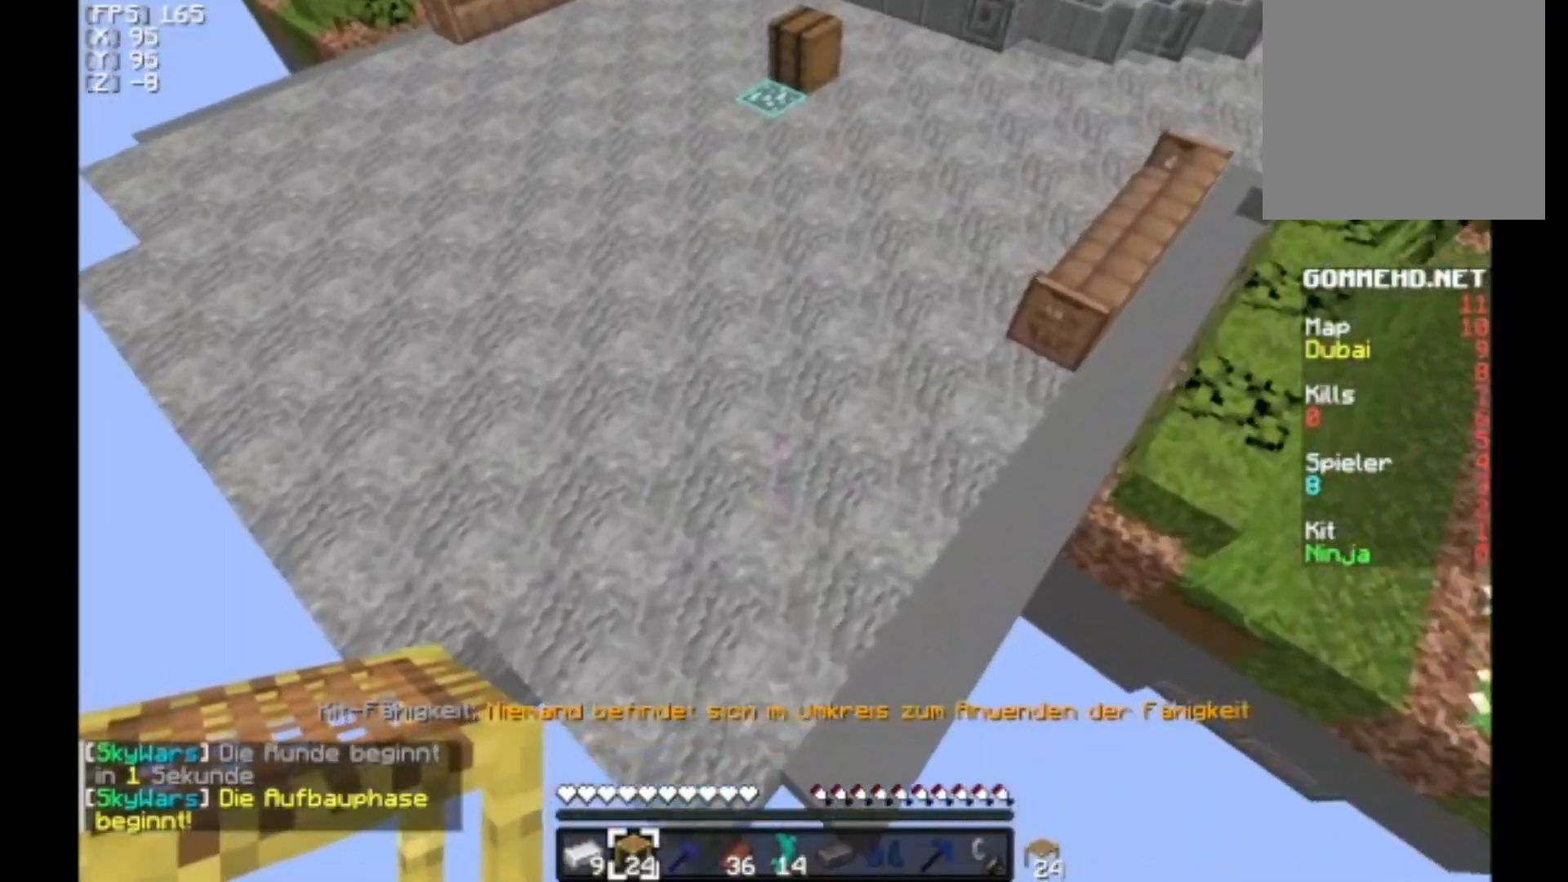
{"keys": ["w"], "mouse": [], "events": []}
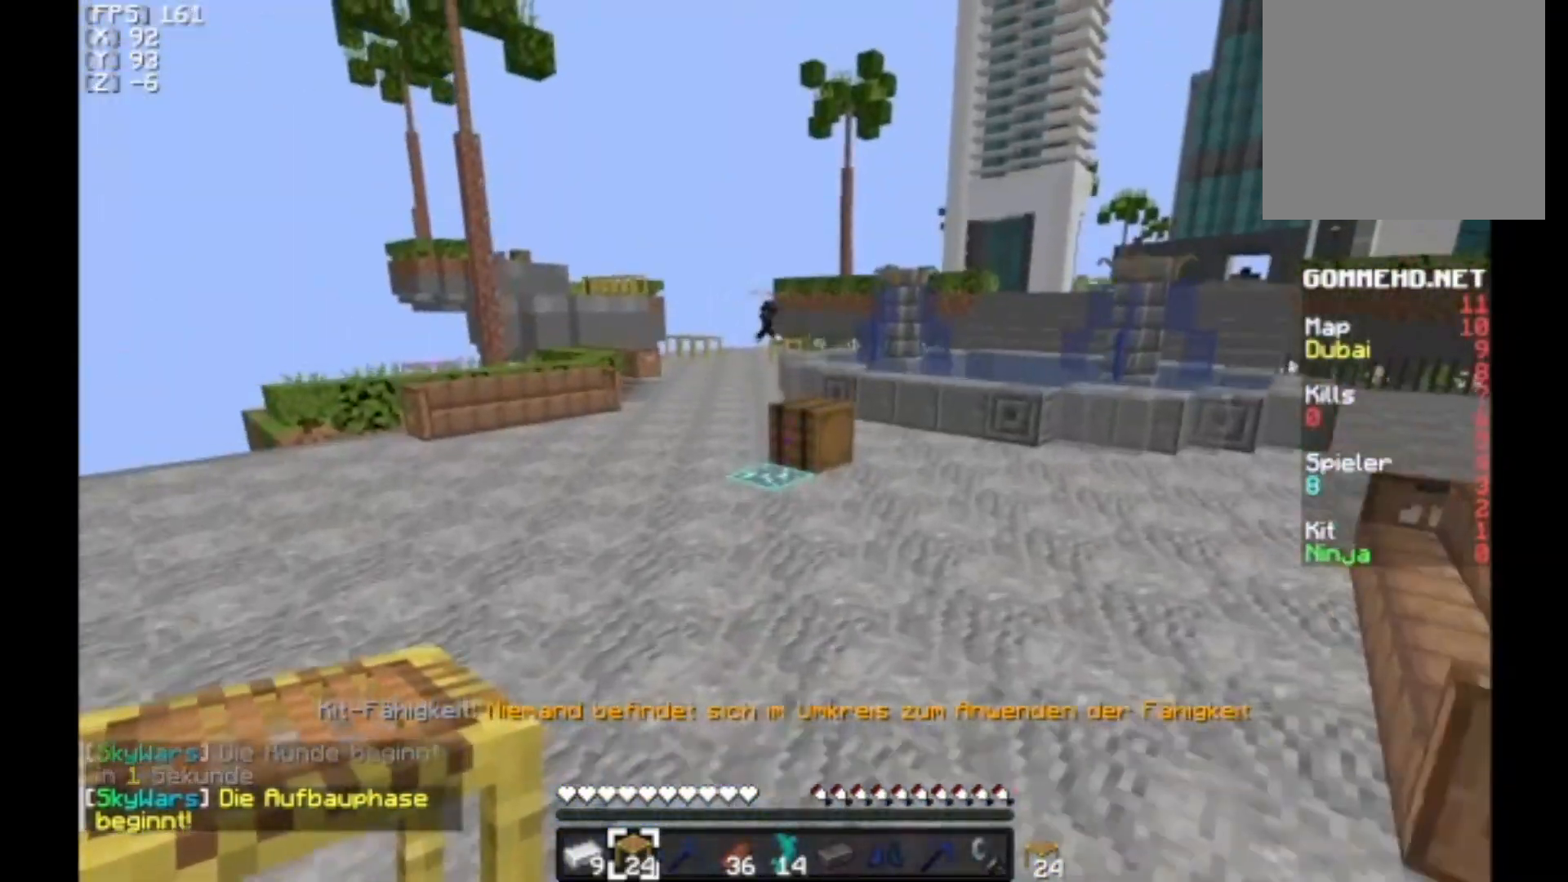
{"keys": ["w"], "mouse": [], "events": []}
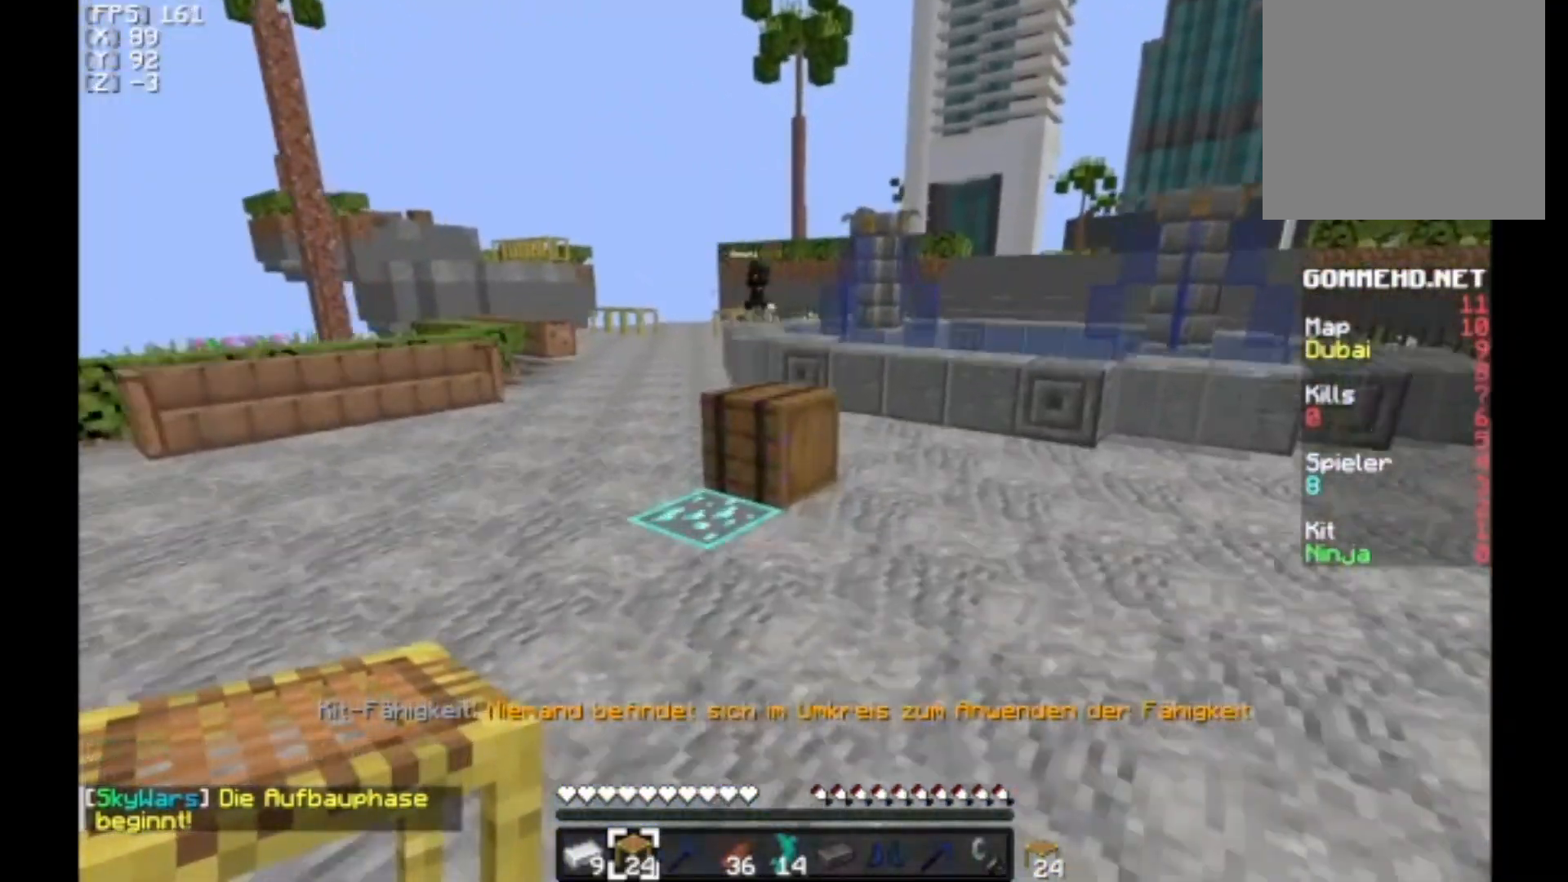
{"keys": [], "mouse": [], "events": [[433, "w", "up"]]}
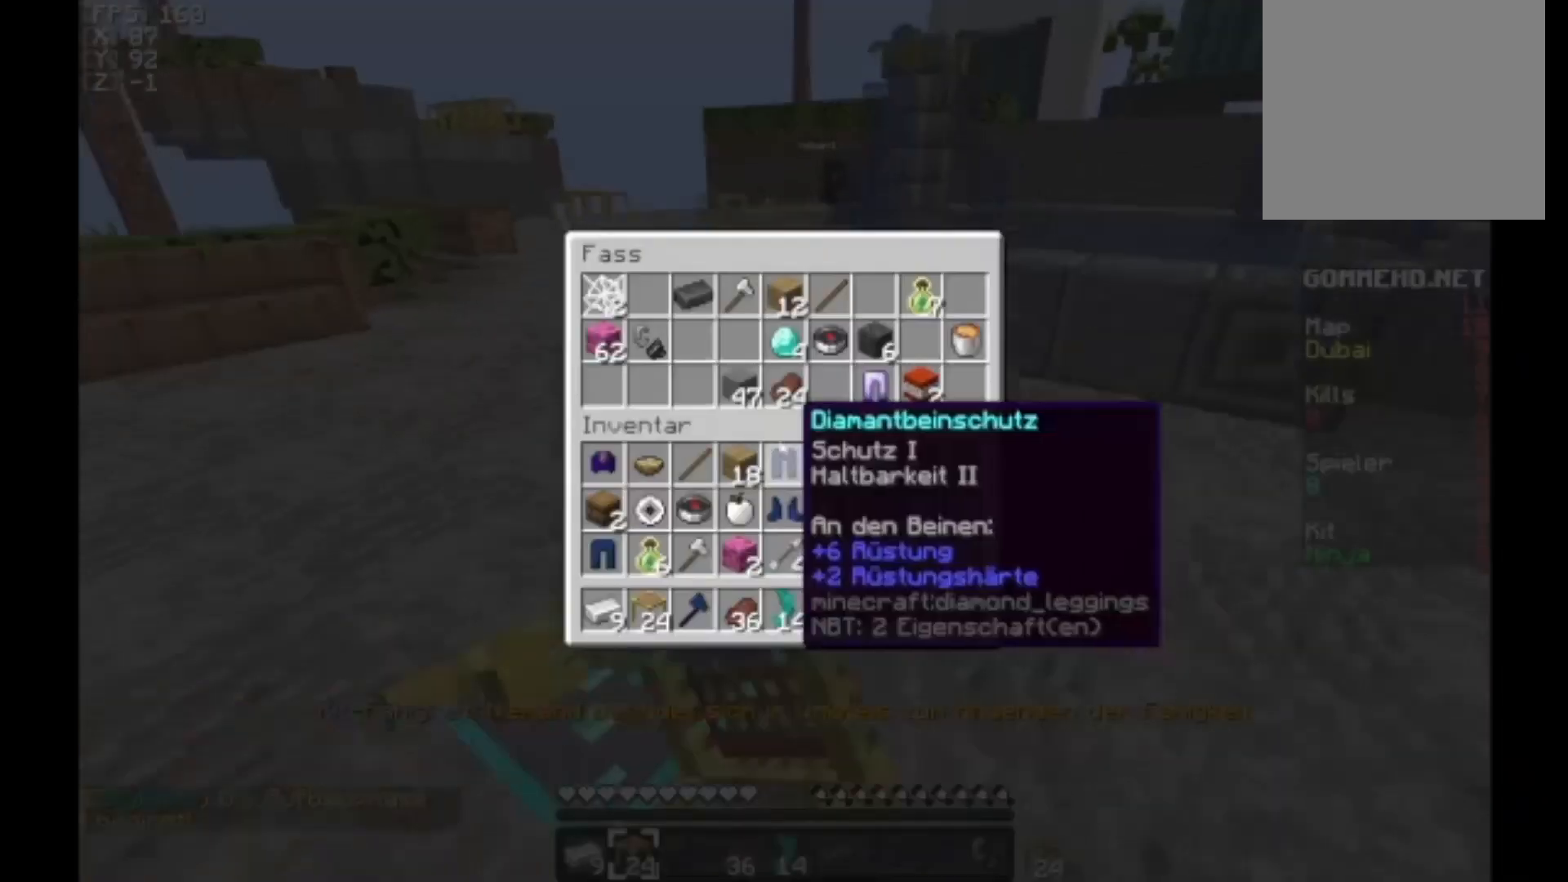
{"keys": [], "mouse": [], "events": []}
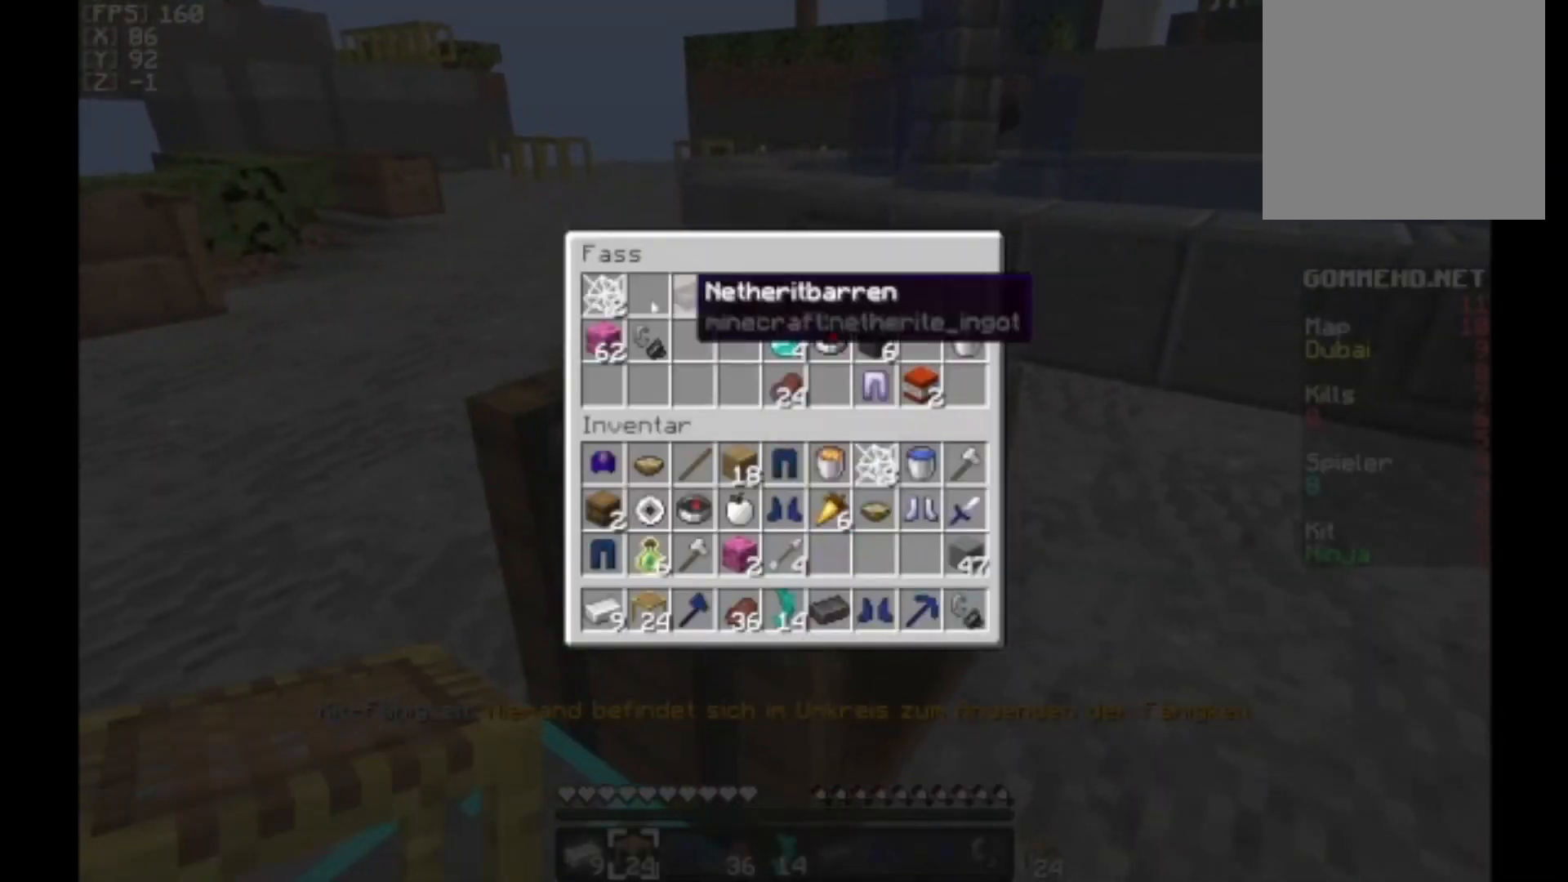
{"keys": [], "mouse": [], "events": []}
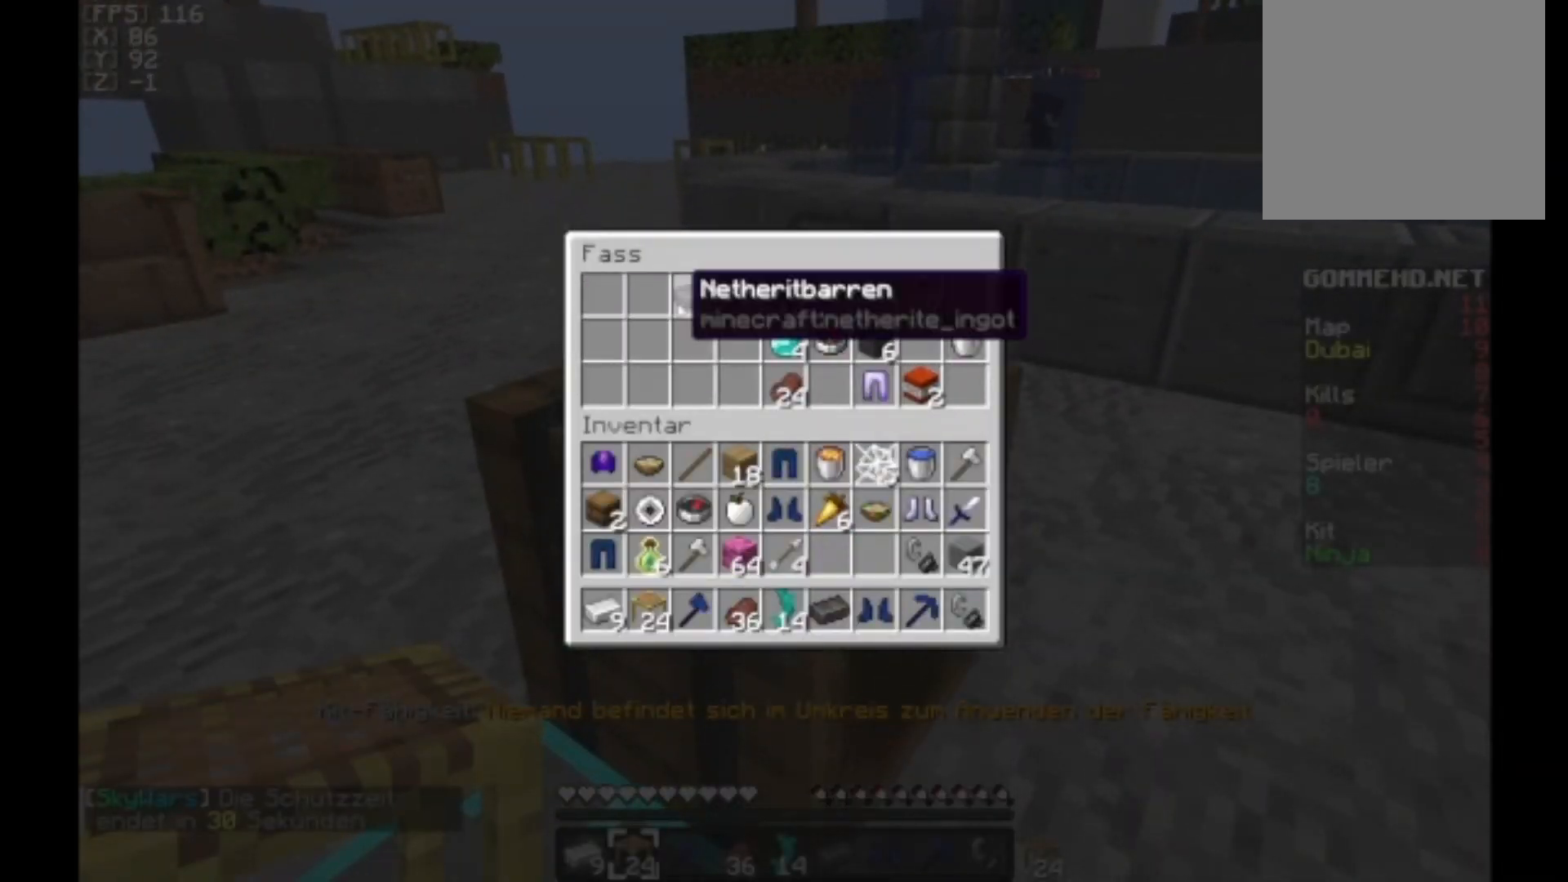
{"keys": [], "mouse": [], "events": []}
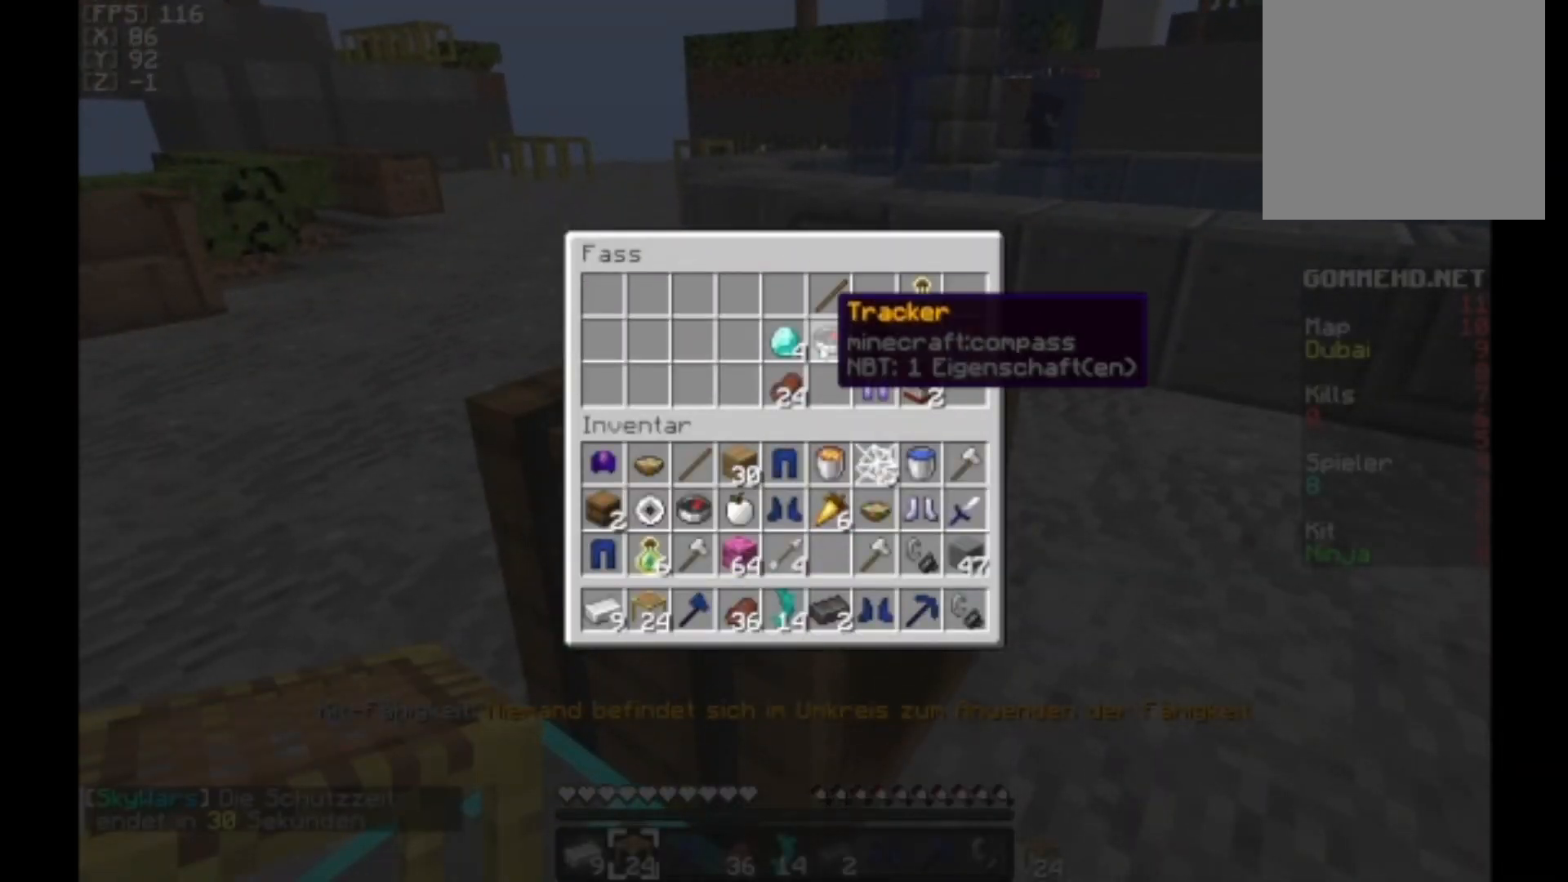
{"keys": [], "mouse": [], "events": []}
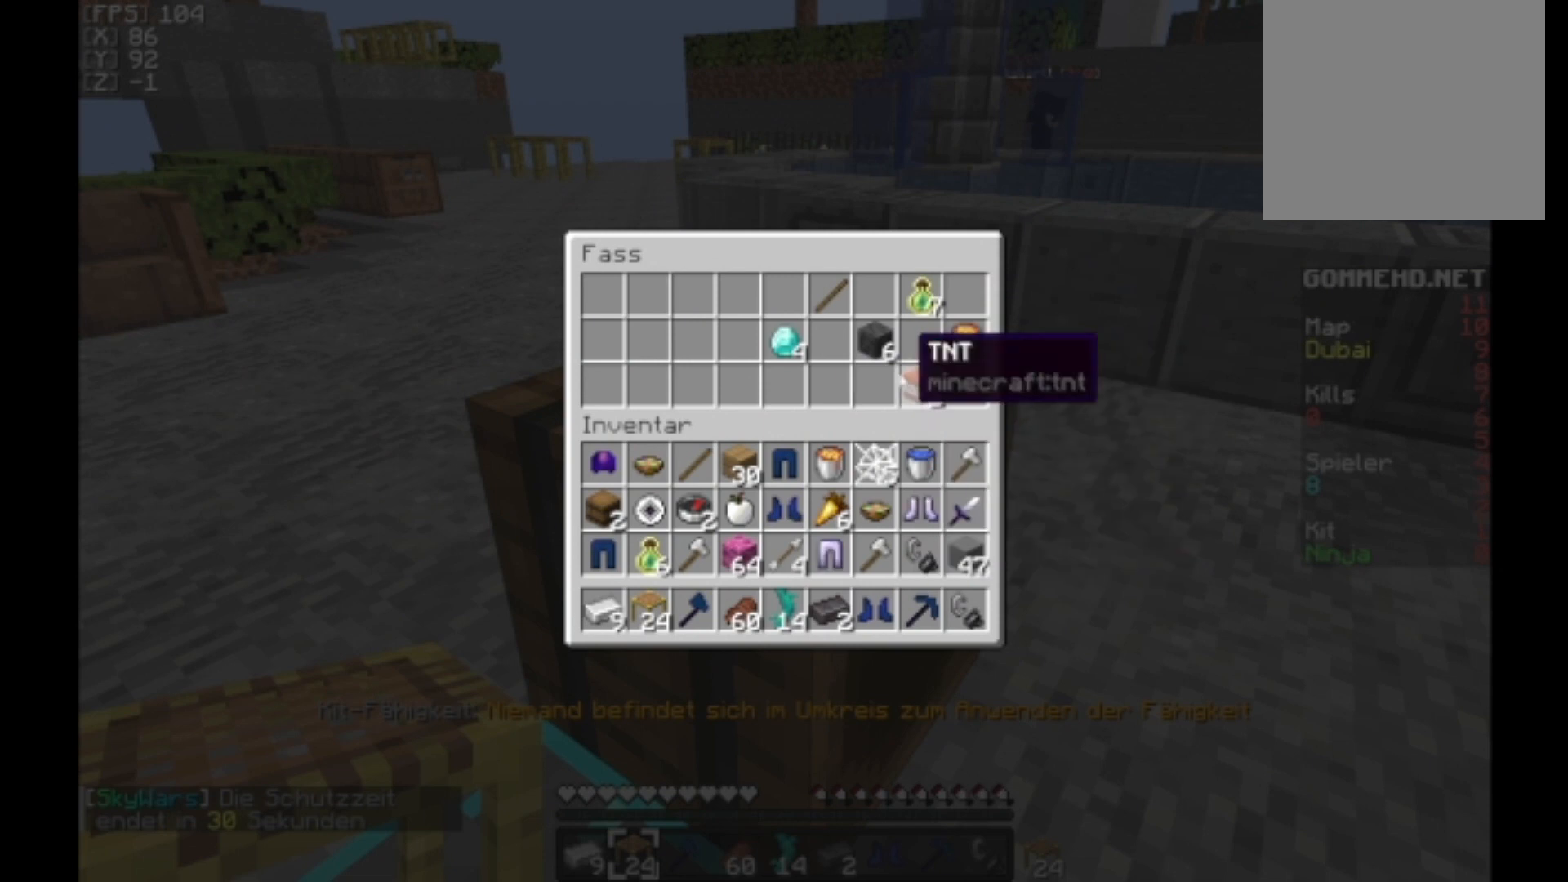
{"keys": [], "mouse": [], "events": []}
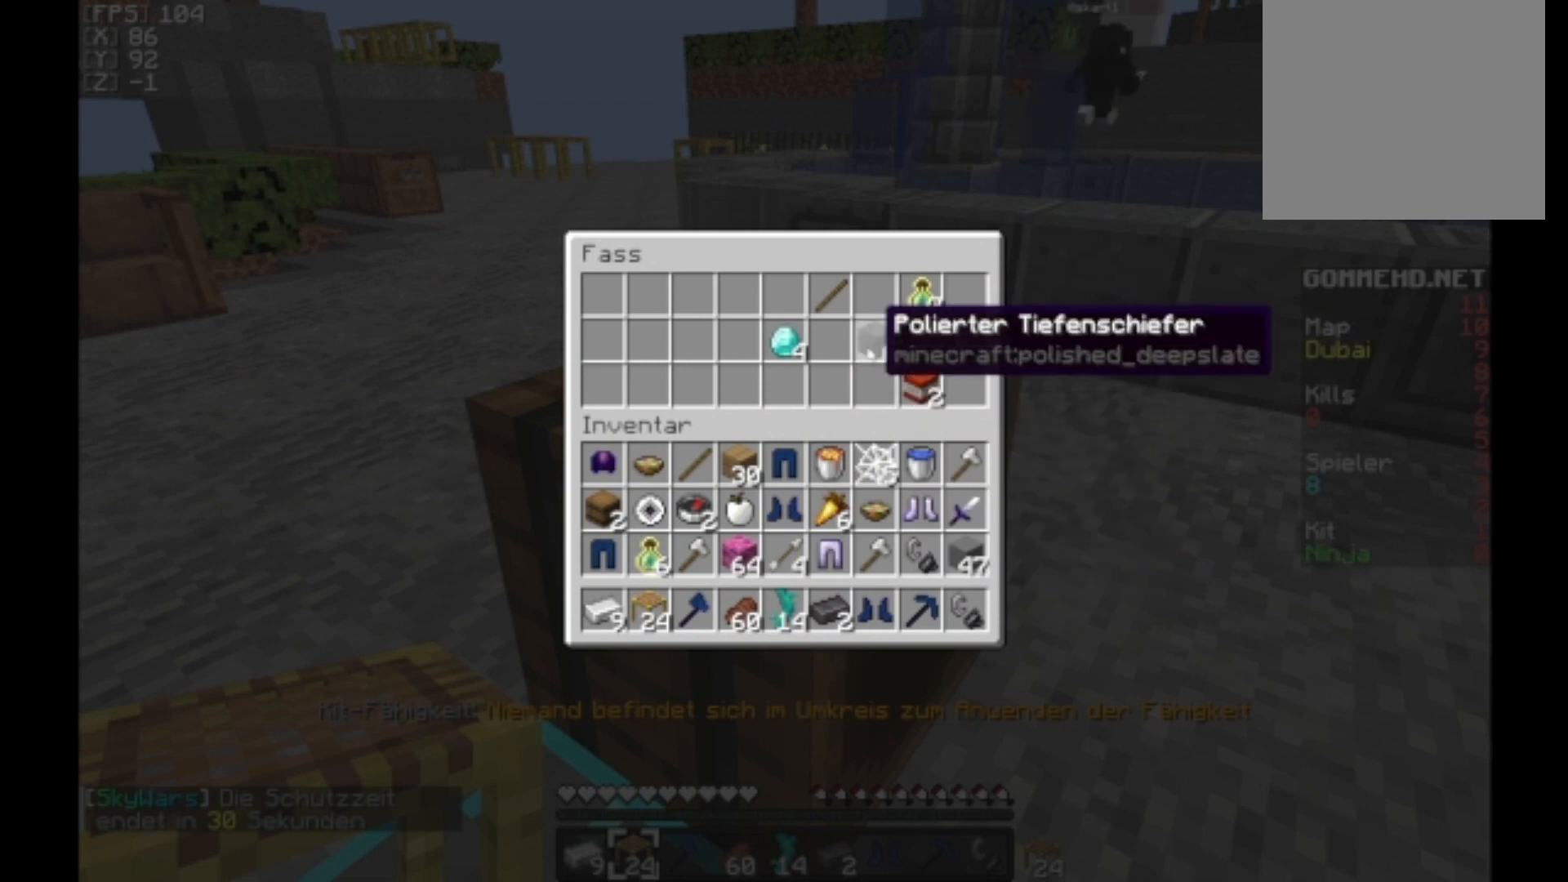
{"keys": ["w"], "mouse": [], "events": [[433, "w", "down"]]}
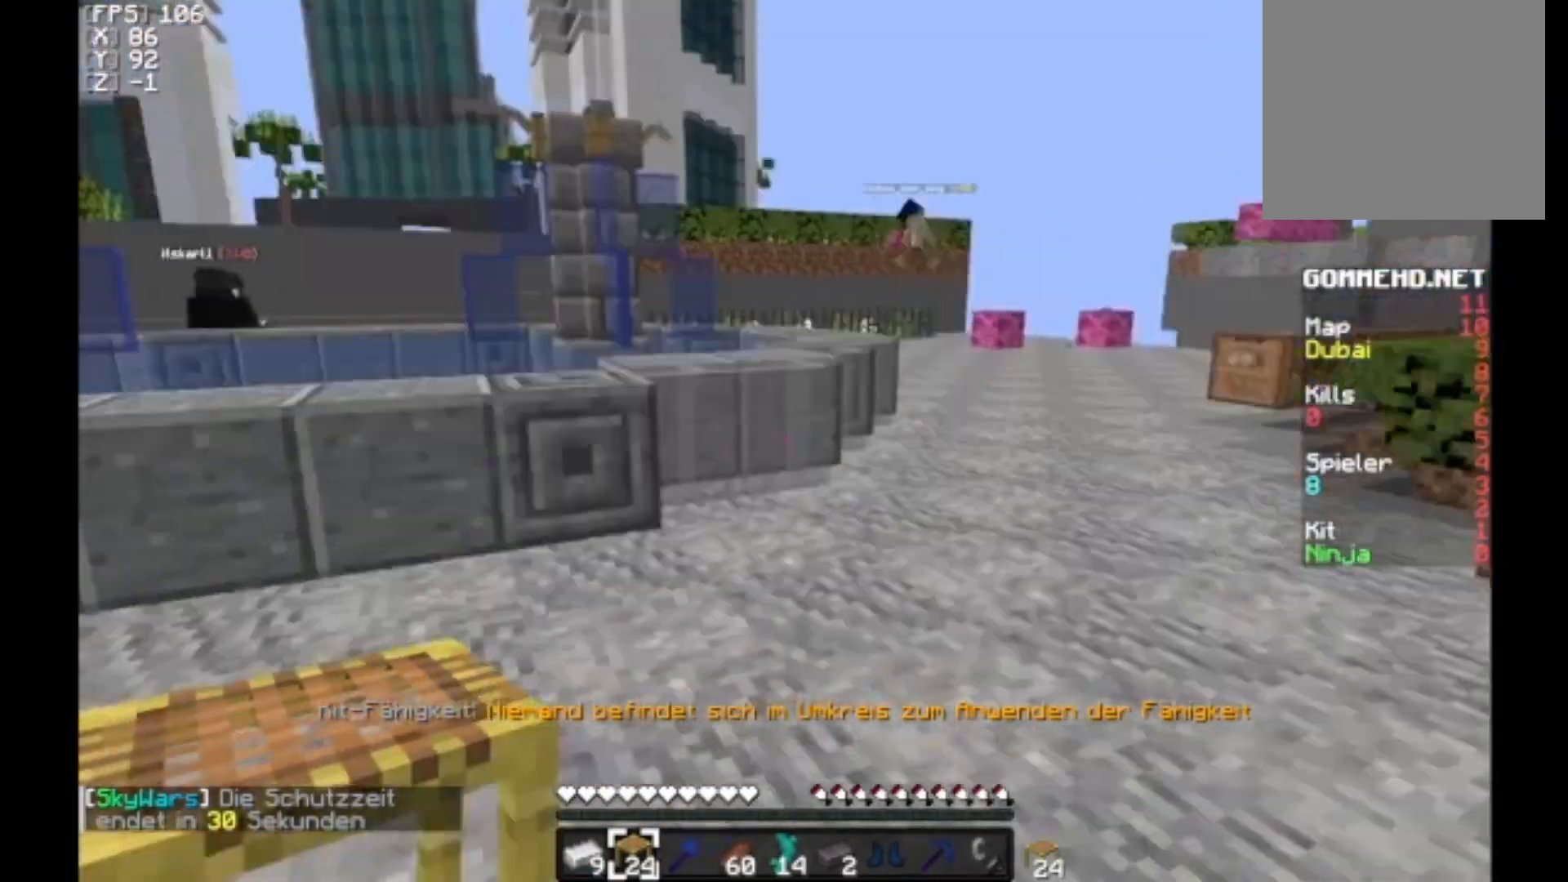
{"keys": ["w"], "mouse": [], "events": []}
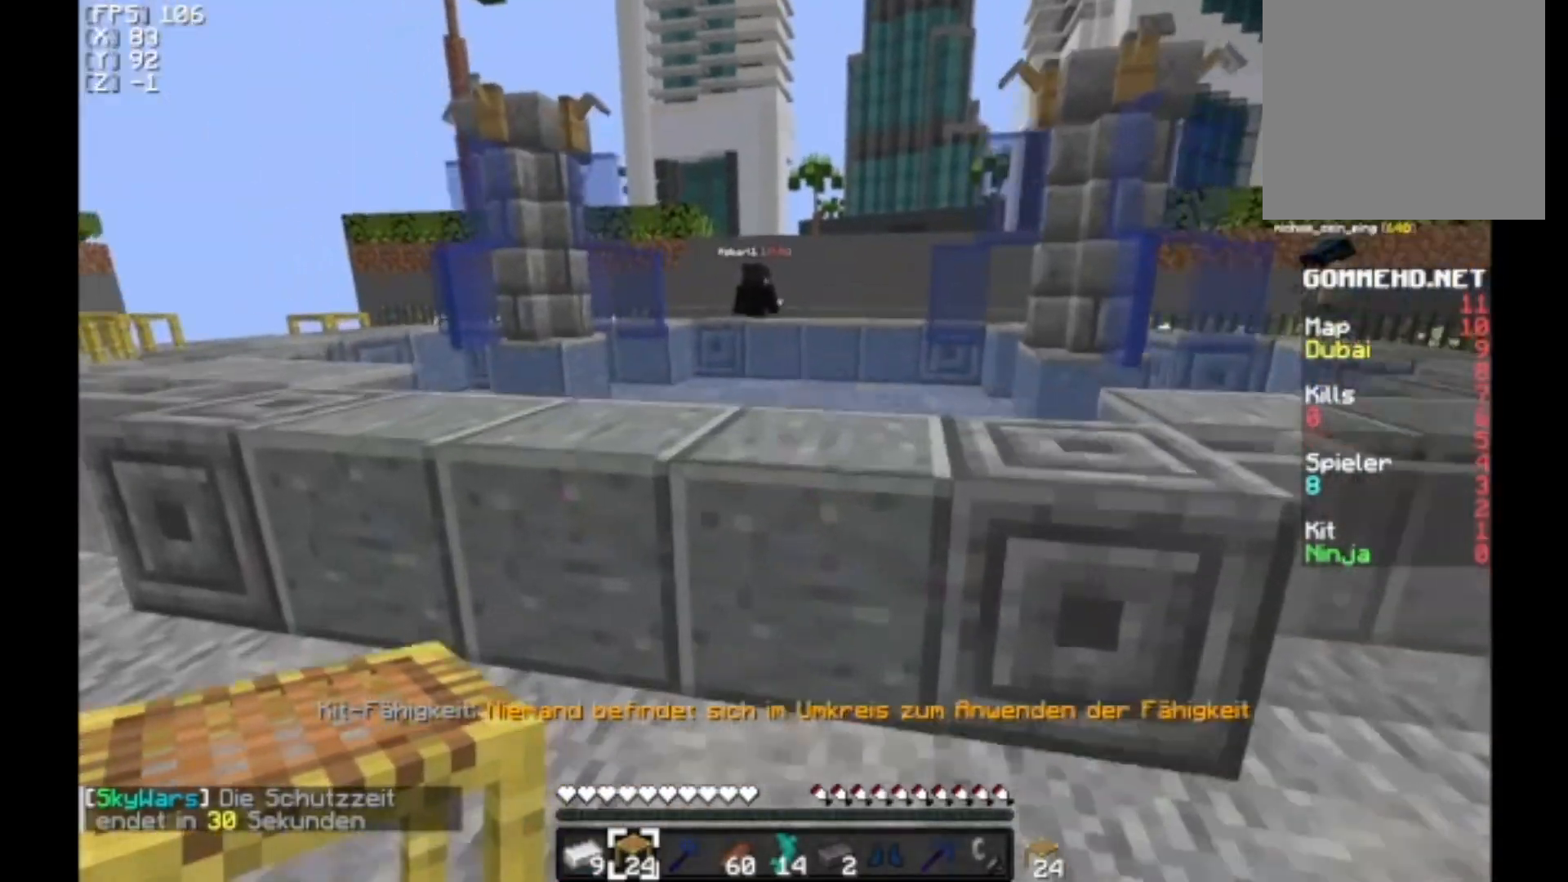
{"keys": ["w"], "mouse": [], "events": []}
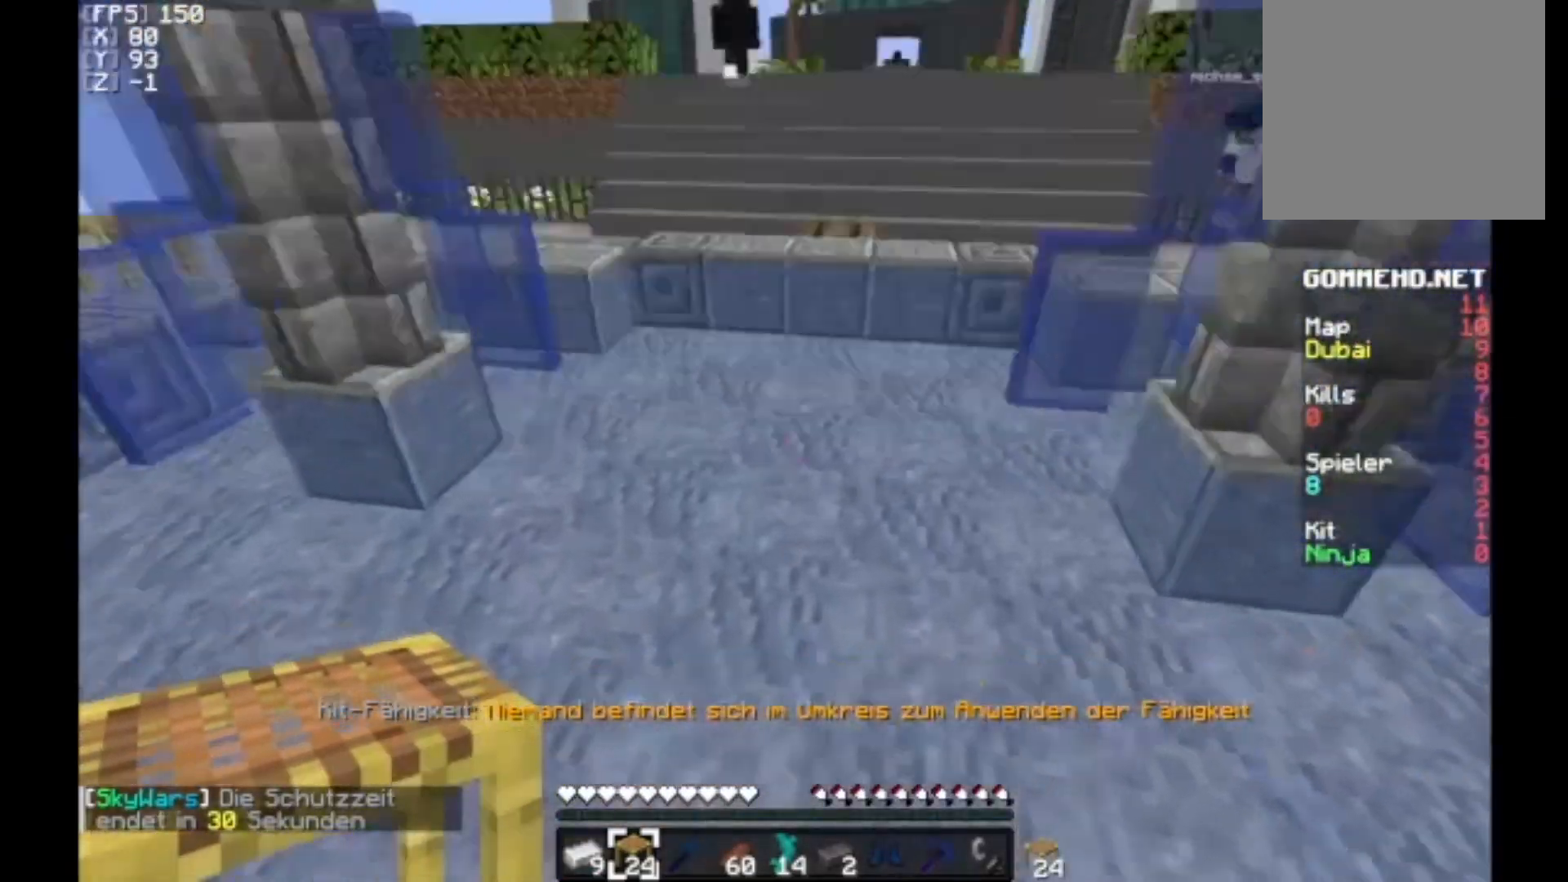
{"keys": ["w"], "mouse": [], "events": []}